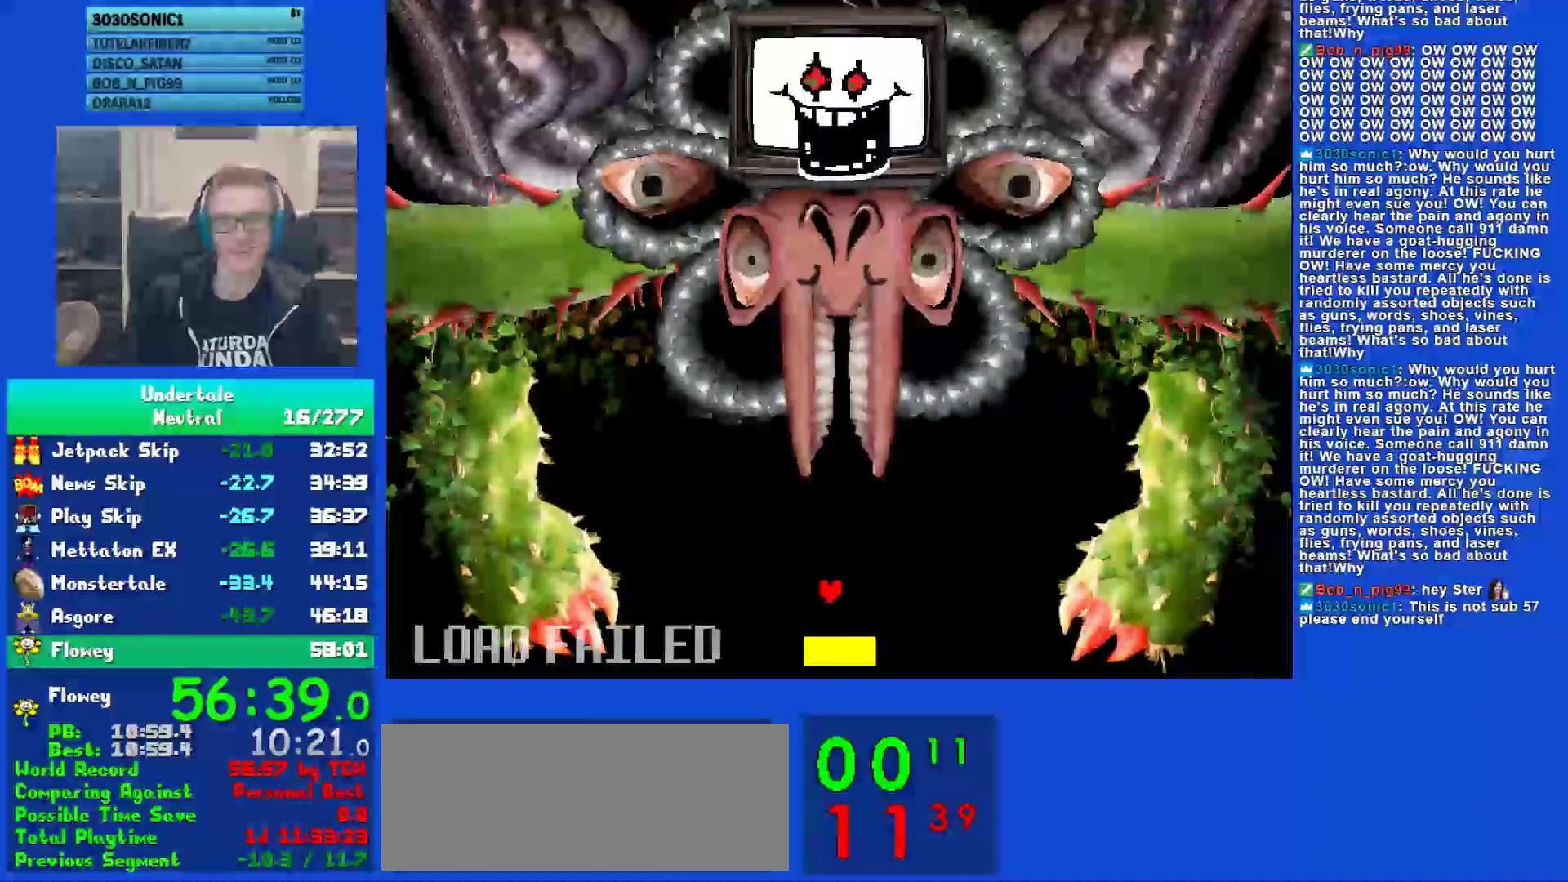
Gameplay with keyboard; each line is a JSON object with the keys held at the frame after it. "events" lists presses ("down") and releases ("up") of "c", "ctrl", "down", "left", "return", "right", "shift", "up", "x" and "z" between this image and that frame as [ms after this image, input, new state], when the widget could be followed in between. No other keys are recorded. Mouse input is not recorded.
{"keys": ["z"], "events": [[33, "return", "up"], [67, "z", "down"], [167, "return", "down"], [167, "z", "up"], [200, "return", "up"], [233, "z", "down"], [350, "return", "down"], [350, "z", "up"], [383, "return", "up"], [417, "z", "down"]]}
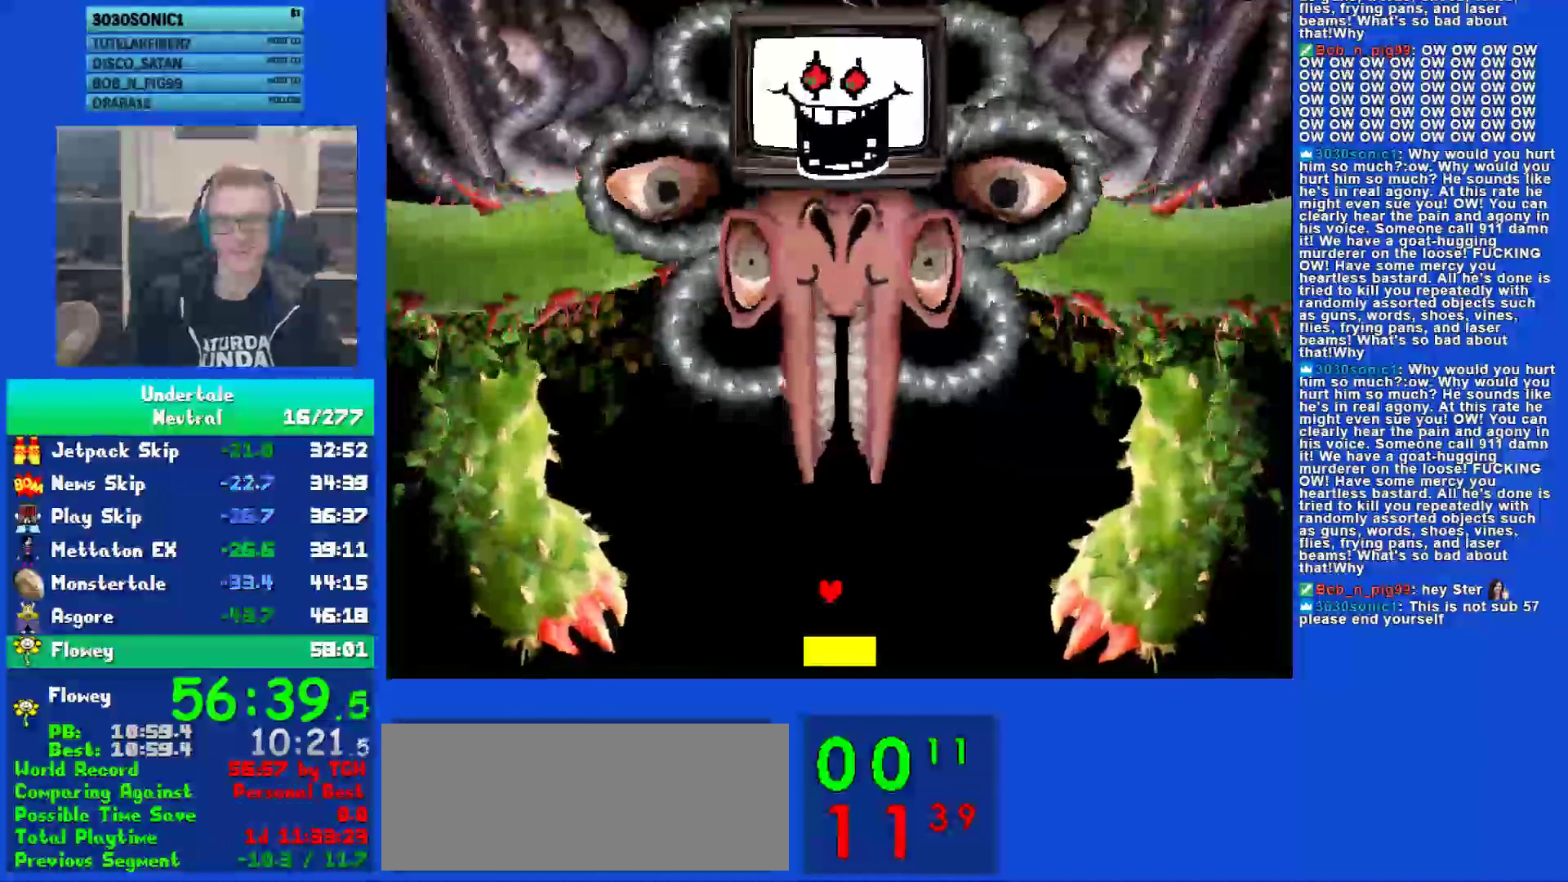
{"keys": ["return"], "events": [[17, "return", "down"], [17, "z", "up"], [50, "return", "up"], [83, "z", "down"], [150, "z", "up"], [183, "return", "down"], [217, "return", "up"], [250, "z", "down"], [317, "return", "down"], [350, "return", "up"], [350, "z", "up"], [417, "z", "down"], [483, "return", "down"], [483, "z", "up"]]}
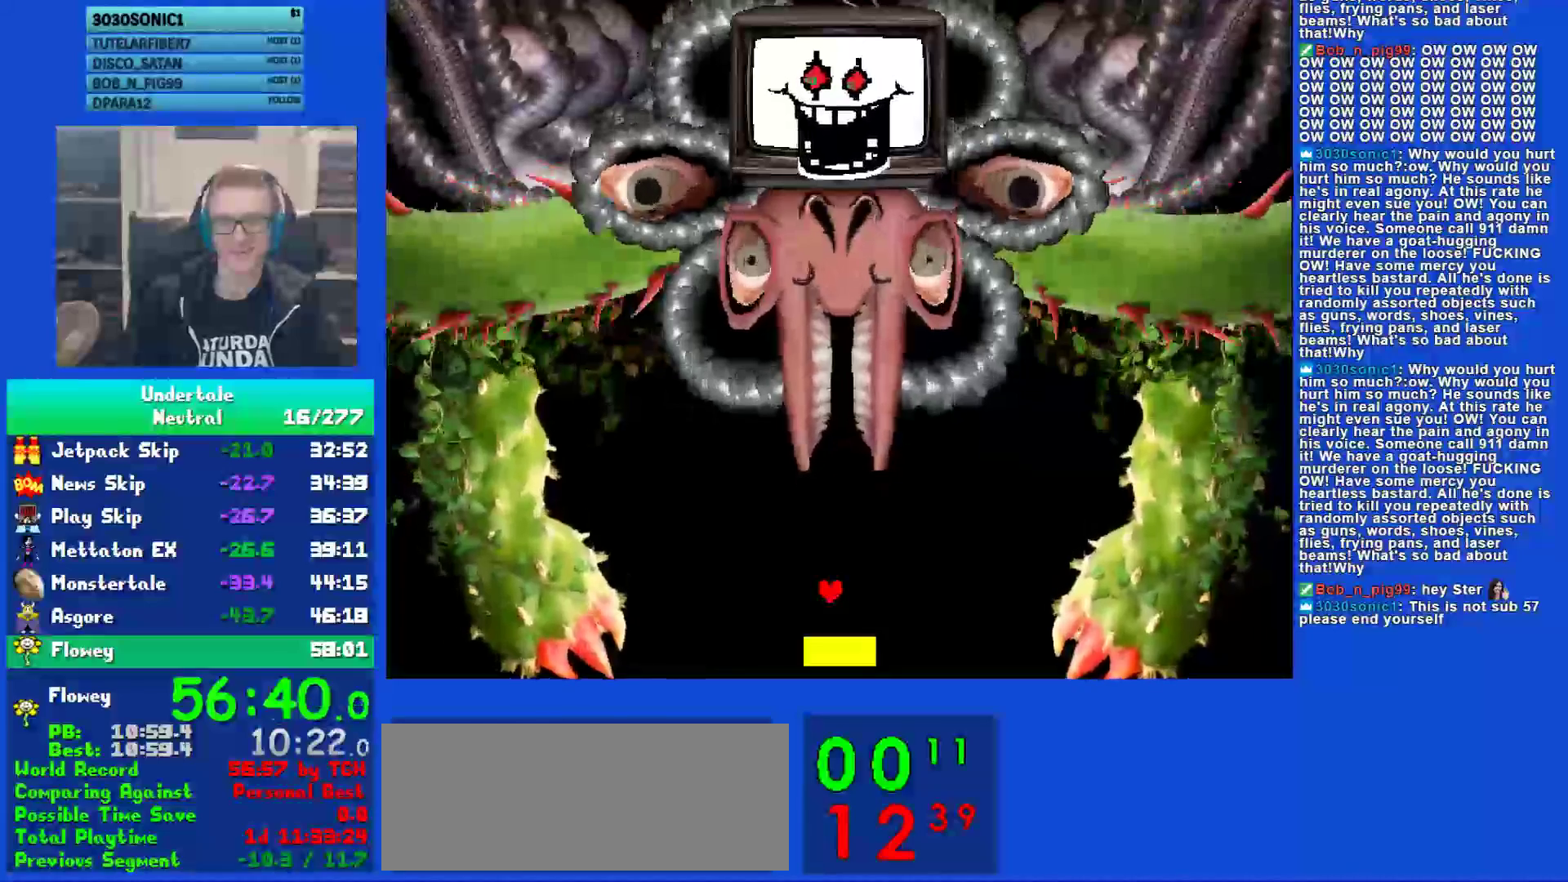
{"keys": ["return"], "events": [[50, "return", "up"], [133, "z", "down"], [167, "return", "down"], [200, "z", "up"], [233, "return", "up"], [333, "return", "down"], [333, "z", "down"], [400, "return", "up"], [400, "z", "up"], [500, "return", "down"]]}
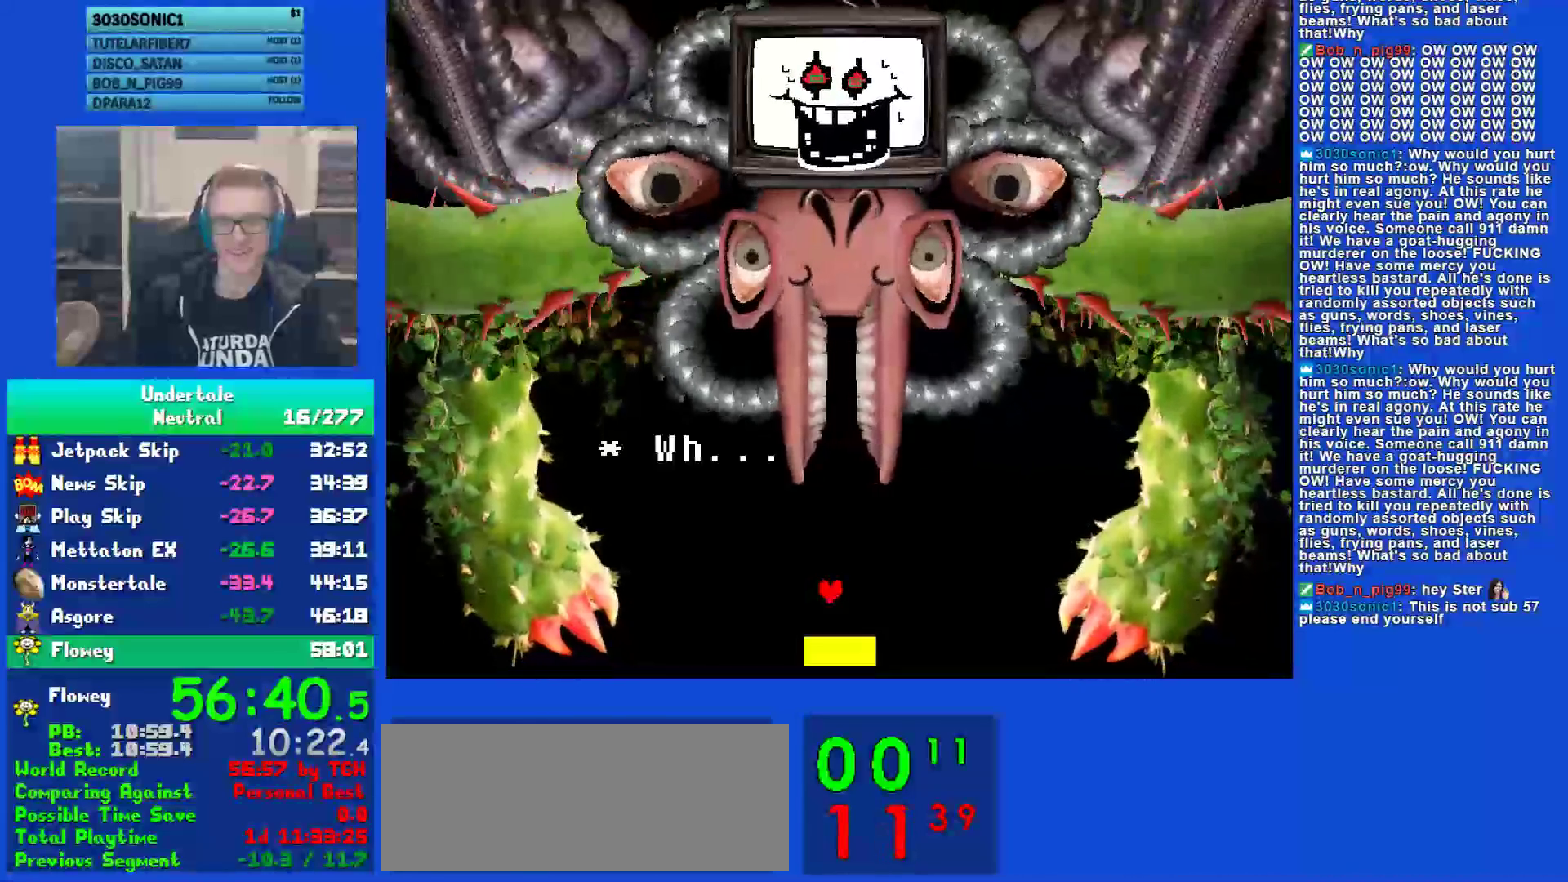
{"keys": [], "events": [[33, "z", "down"], [100, "return", "up"], [100, "z", "up"], [200, "return", "down"], [233, "z", "down"], [267, "z", "up"], [300, "return", "up"], [400, "return", "down"], [500, "return", "up"]]}
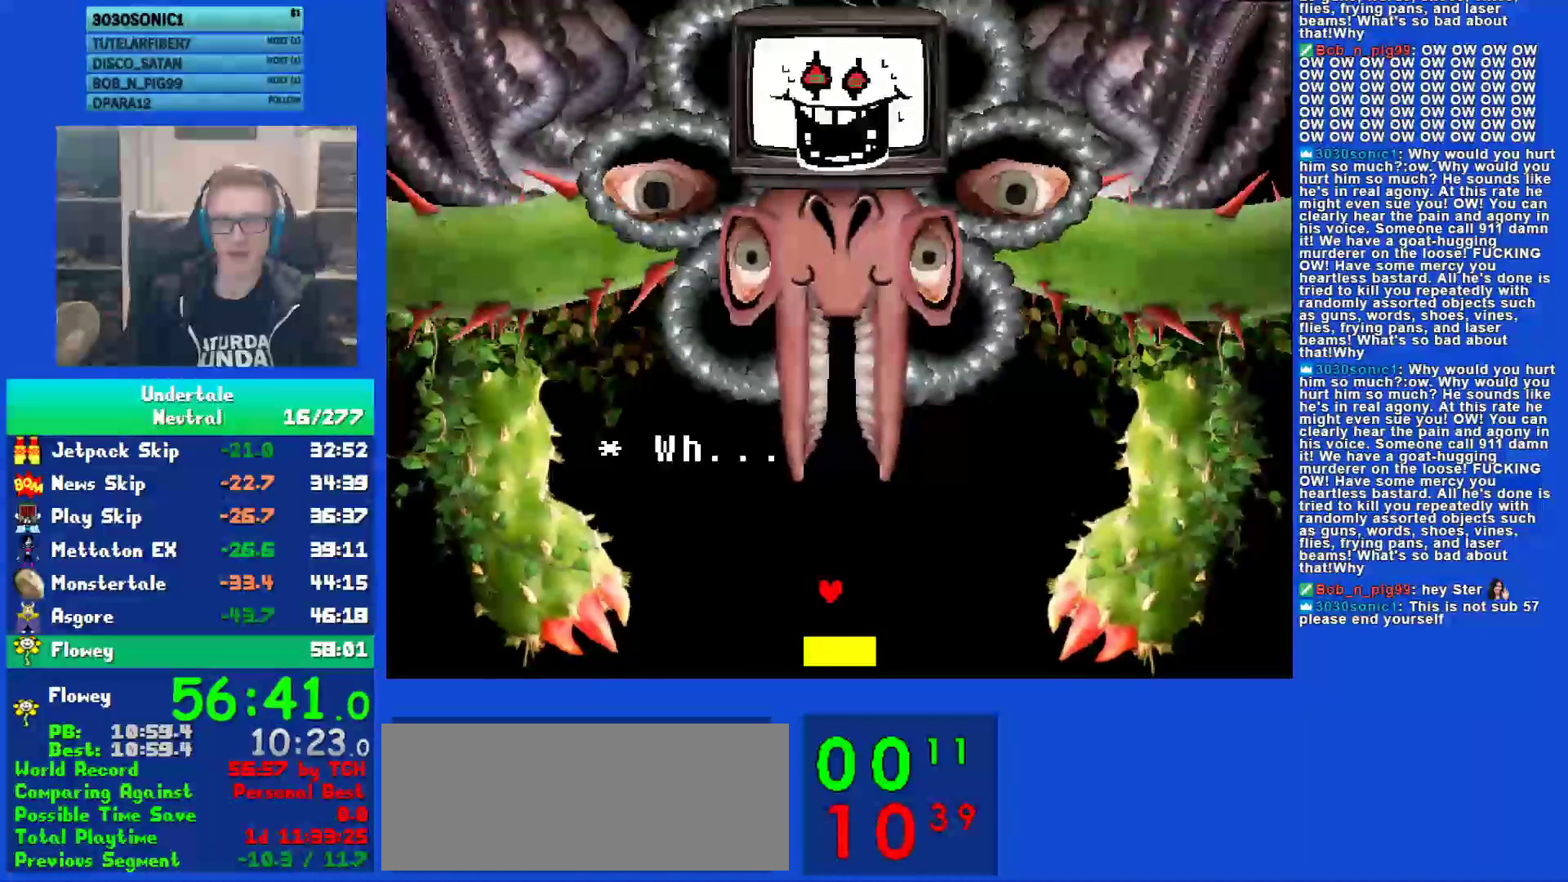
{"keys": ["z"], "events": [[117, "return", "down"], [217, "return", "up"], [250, "z", "down"], [350, "return", "down"], [350, "z", "up"], [417, "return", "up"], [483, "z", "down"]]}
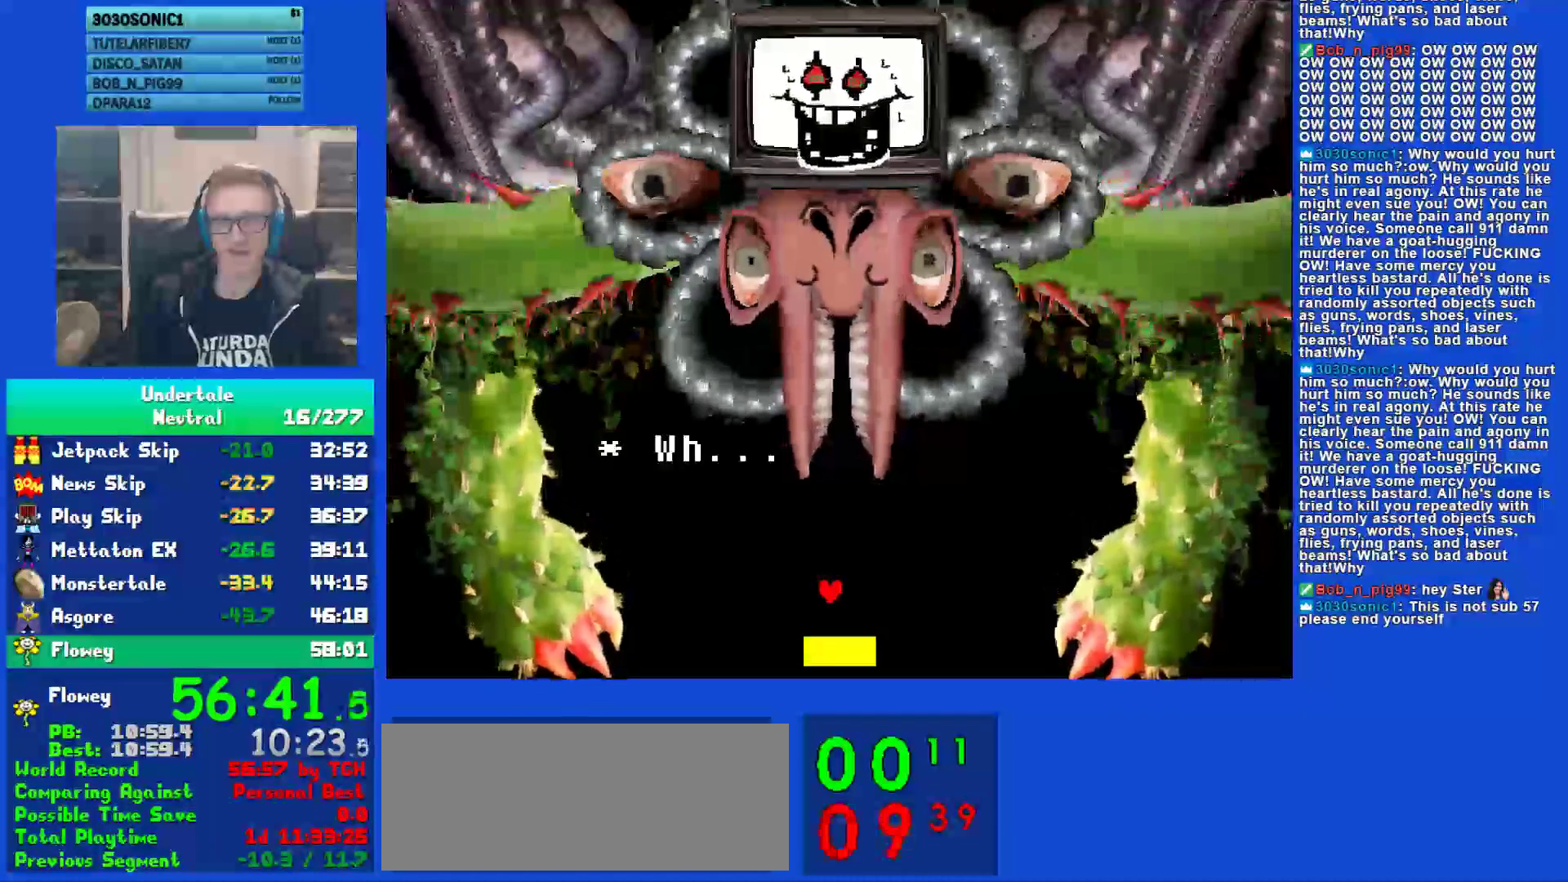
{"keys": ["return", "z"], "events": [[17, "z", "up"], [50, "return", "down"], [117, "return", "up"], [150, "z", "down"], [217, "z", "up"], [250, "return", "down"], [317, "return", "up"], [350, "z", "down"], [383, "z", "up"], [450, "return", "down"], [500, "z", "down"]]}
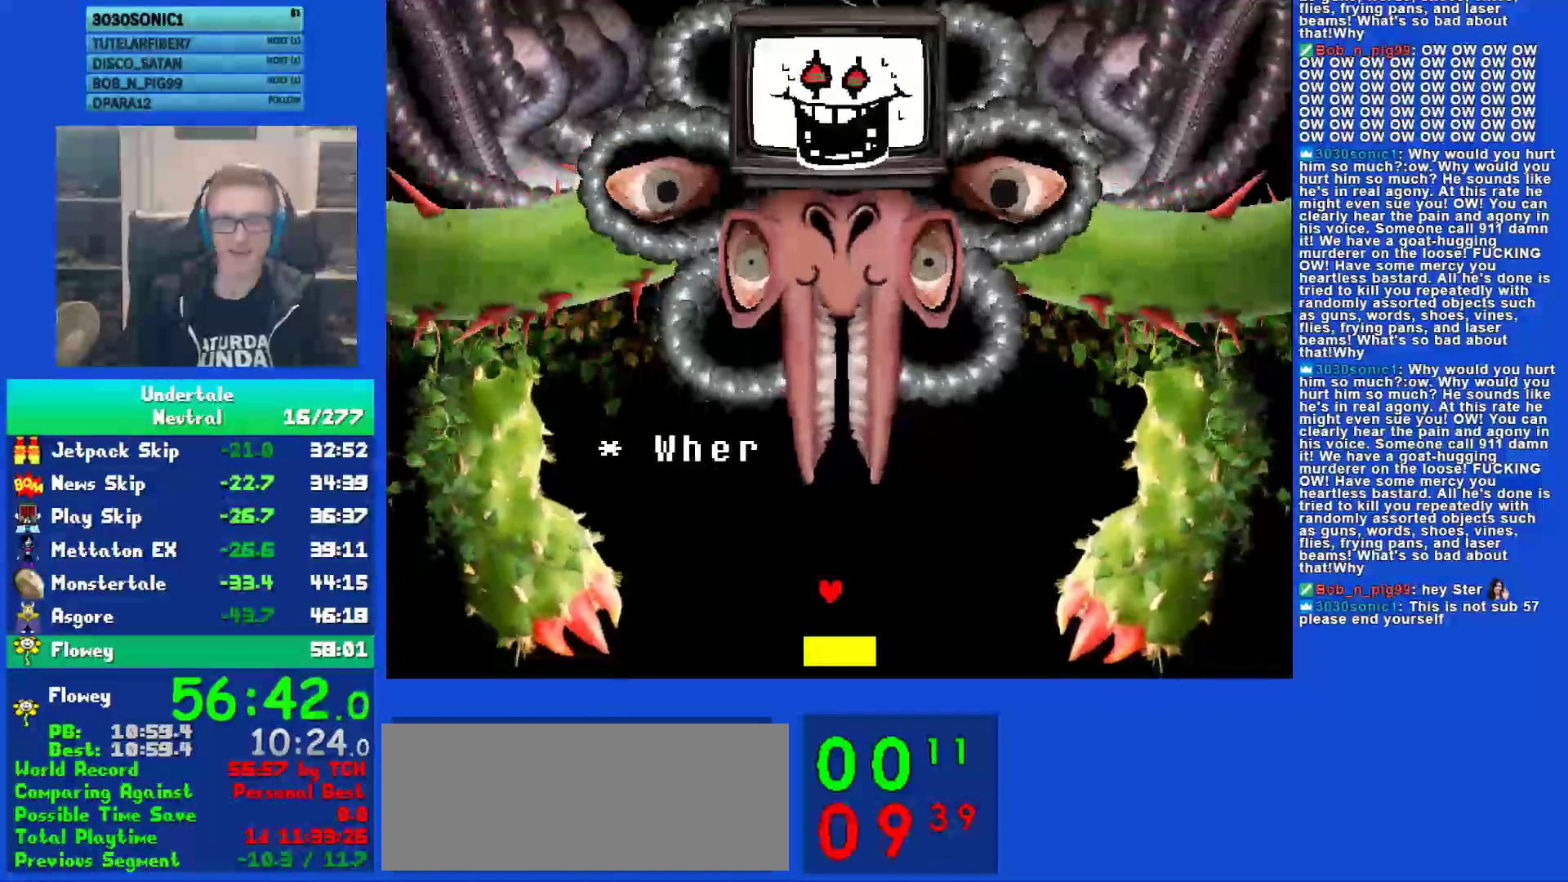
{"keys": ["return"], "events": [[33, "return", "up"], [100, "z", "up"], [133, "return", "down"], [167, "z", "down"], [200, "return", "up"], [233, "z", "up"], [300, "z", "down"], [333, "return", "down"], [367, "return", "up"], [400, "z", "up"], [467, "return", "down"]]}
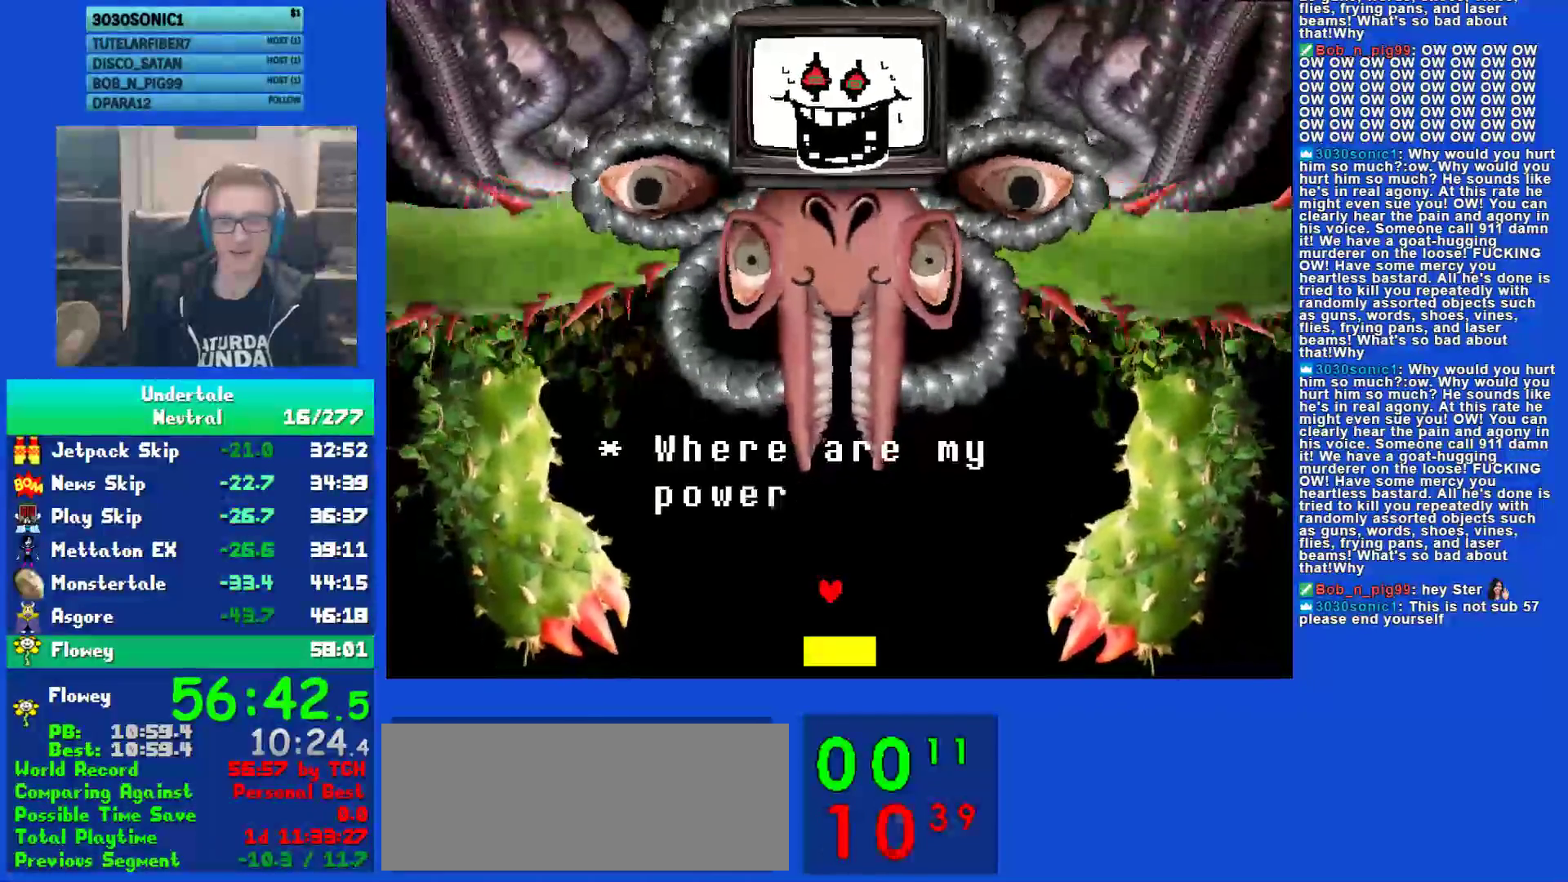
{"keys": ["return"], "events": [[67, "return", "up"], [67, "z", "down"], [133, "z", "up"], [167, "return", "down"], [217, "return", "up"], [217, "z", "down"], [283, "z", "up"], [317, "return", "down"], [383, "return", "up"], [383, "z", "down"], [450, "z", "up"], [483, "return", "down"]]}
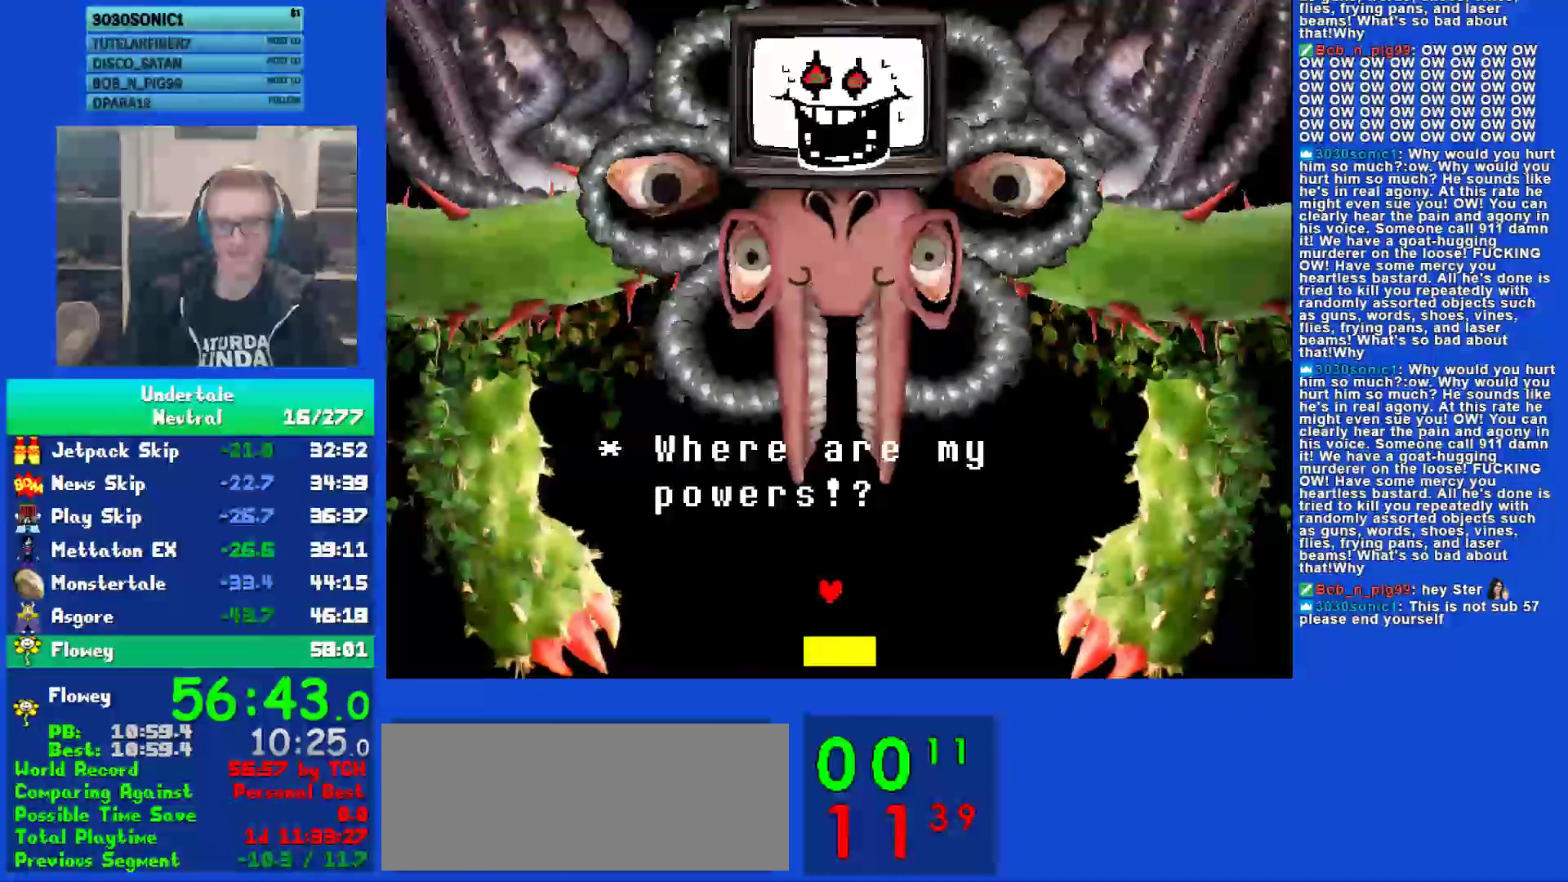
{"keys": ["return"], "events": [[17, "z", "down"], [50, "return", "up"], [83, "z", "up"], [150, "return", "down"], [183, "z", "down"], [217, "return", "up"], [250, "z", "up"], [317, "return", "down"], [383, "return", "up"], [417, "z", "down"], [500, "return", "down"], [500, "z", "up"]]}
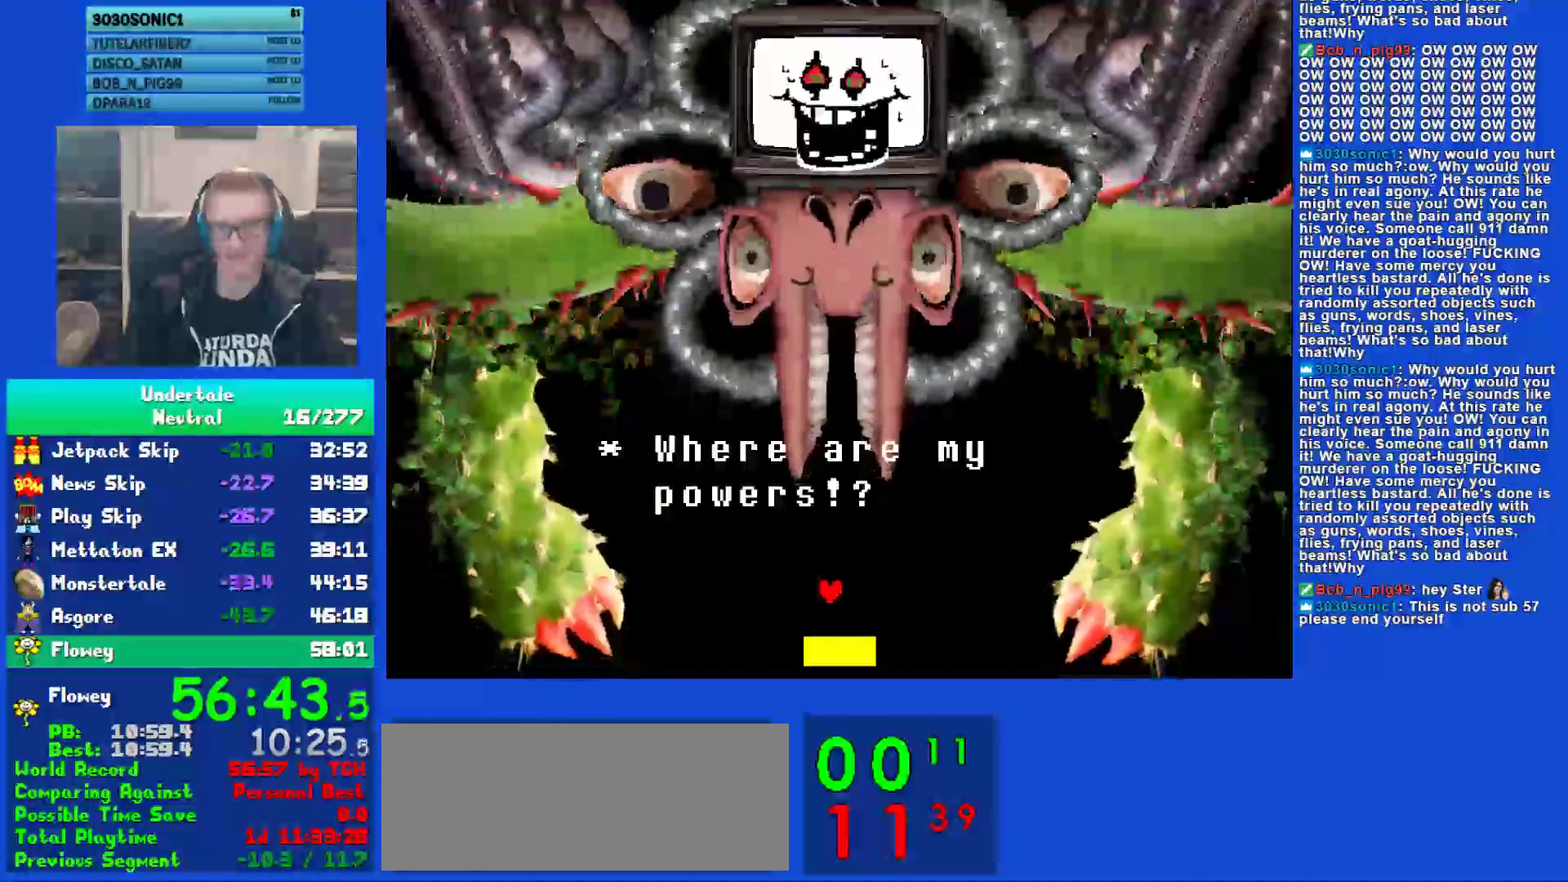
{"keys": ["z"], "events": [[67, "return", "up"], [100, "z", "down"], [167, "return", "down"], [167, "z", "up"], [233, "return", "up"], [267, "z", "down"], [333, "return", "down"], [367, "z", "up"], [433, "return", "up"], [433, "z", "down"]]}
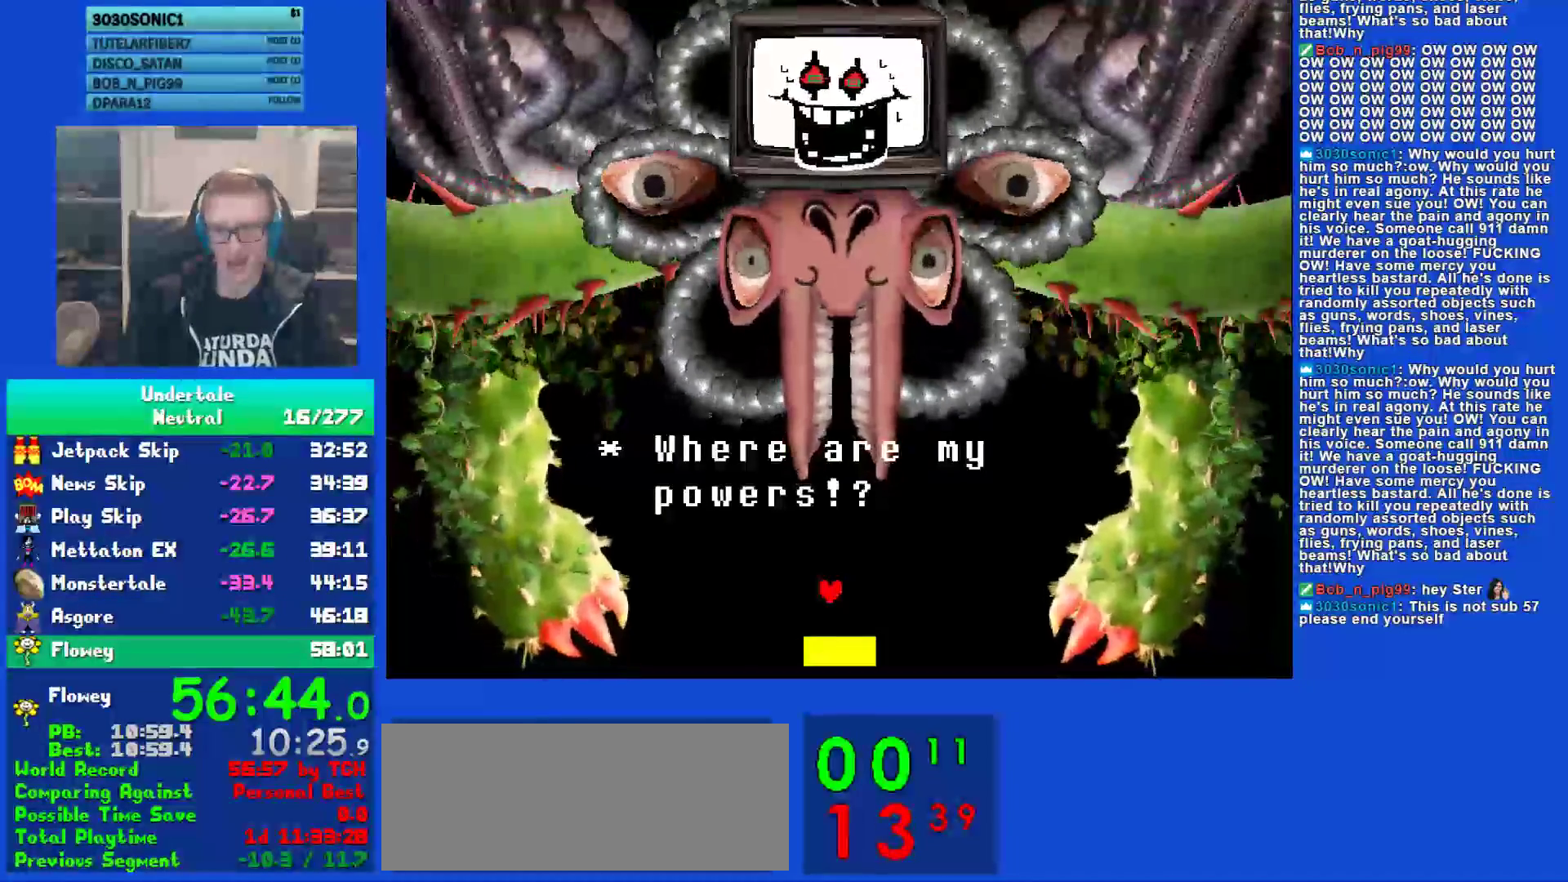
{"keys": ["z"], "events": [[33, "return", "down"], [33, "z", "up"], [100, "return", "up"], [133, "z", "down"], [200, "return", "down"], [200, "z", "up"], [267, "return", "up"], [300, "z", "down"], [367, "return", "down"], [400, "z", "up"], [467, "return", "up"], [500, "z", "down"]]}
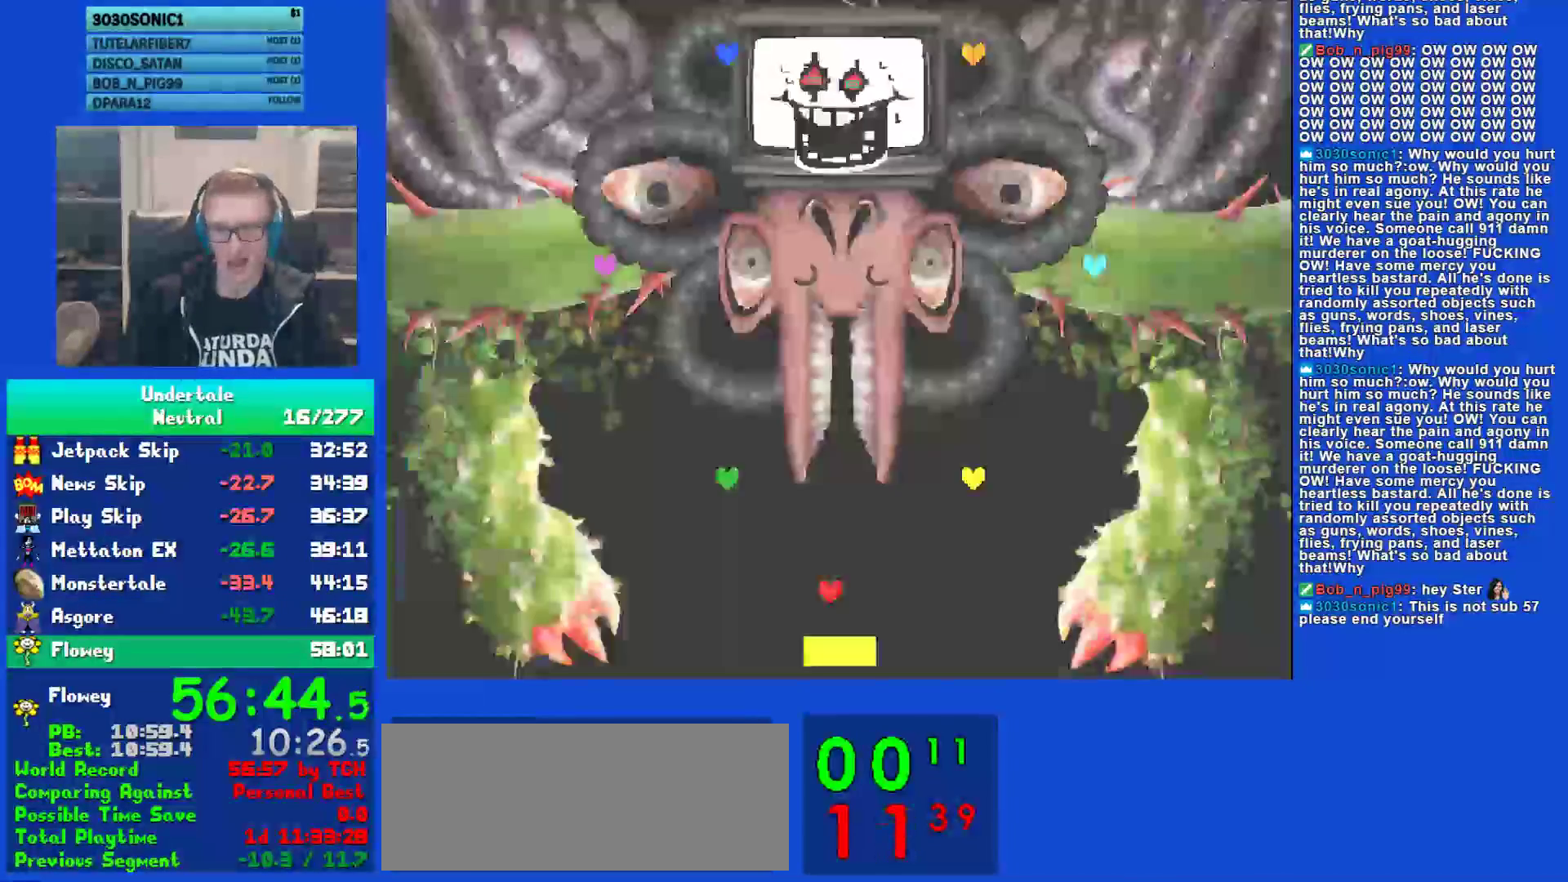
{"keys": [], "events": [[117, "return", "down"], [117, "z", "up"], [217, "return", "up"], [217, "z", "down"], [317, "z", "up"]]}
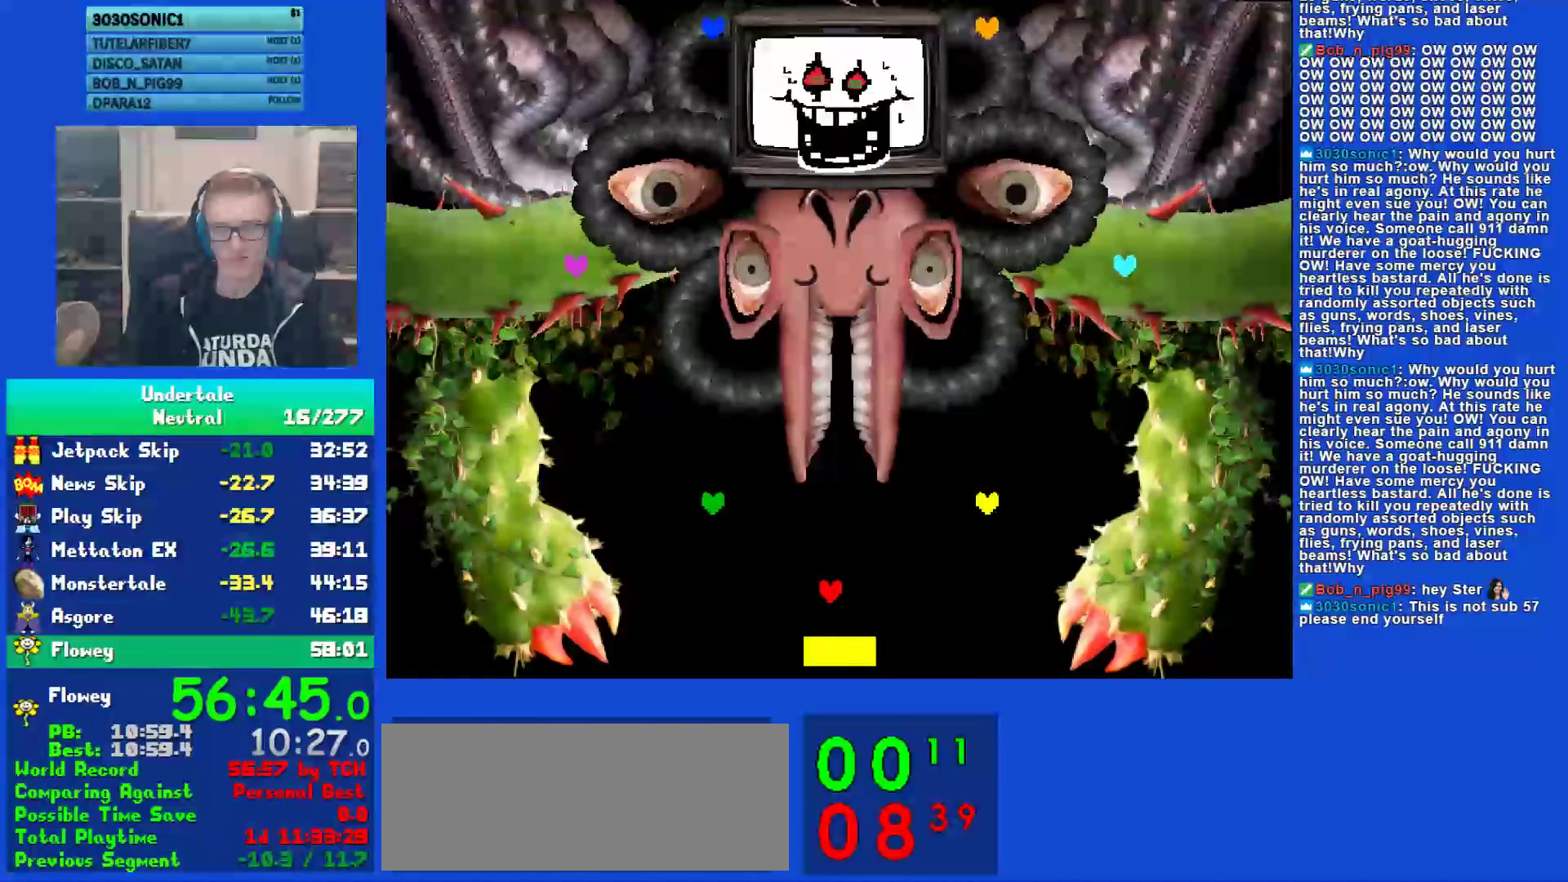
{"keys": ["z"], "events": [[217, "return", "down"], [317, "return", "up"], [317, "z", "down"], [383, "return", "down"], [383, "z", "up"], [483, "return", "up"], [483, "z", "down"]]}
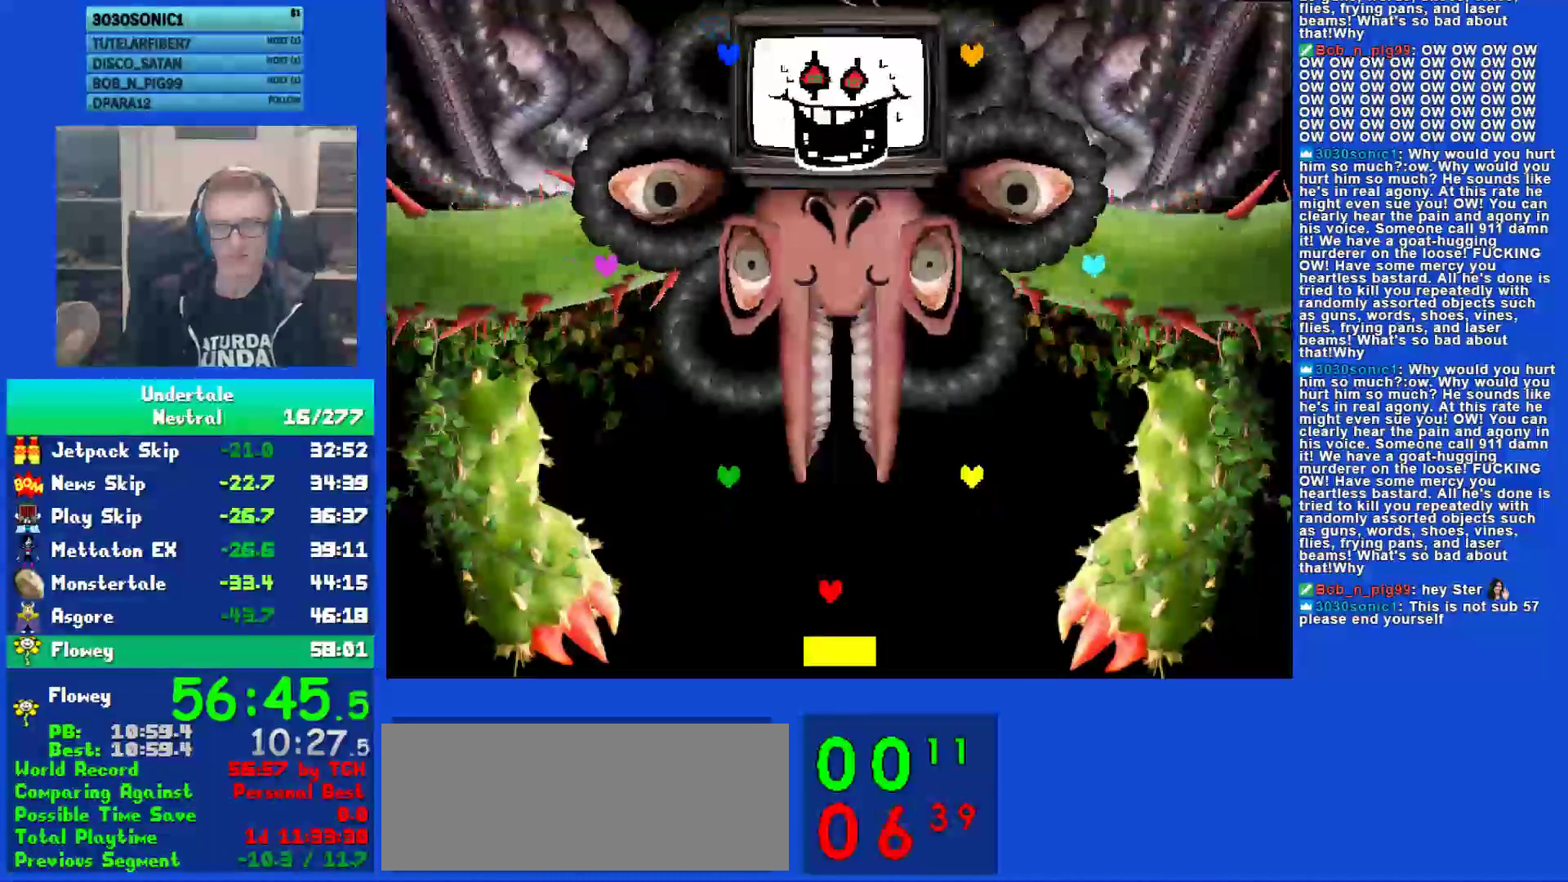
{"keys": ["return"], "events": [[83, "return", "down"], [83, "z", "up"], [150, "return", "up"], [183, "z", "down"], [250, "z", "up"], [283, "return", "down"], [317, "return", "up"], [350, "z", "down"], [417, "return", "down"], [417, "z", "up"]]}
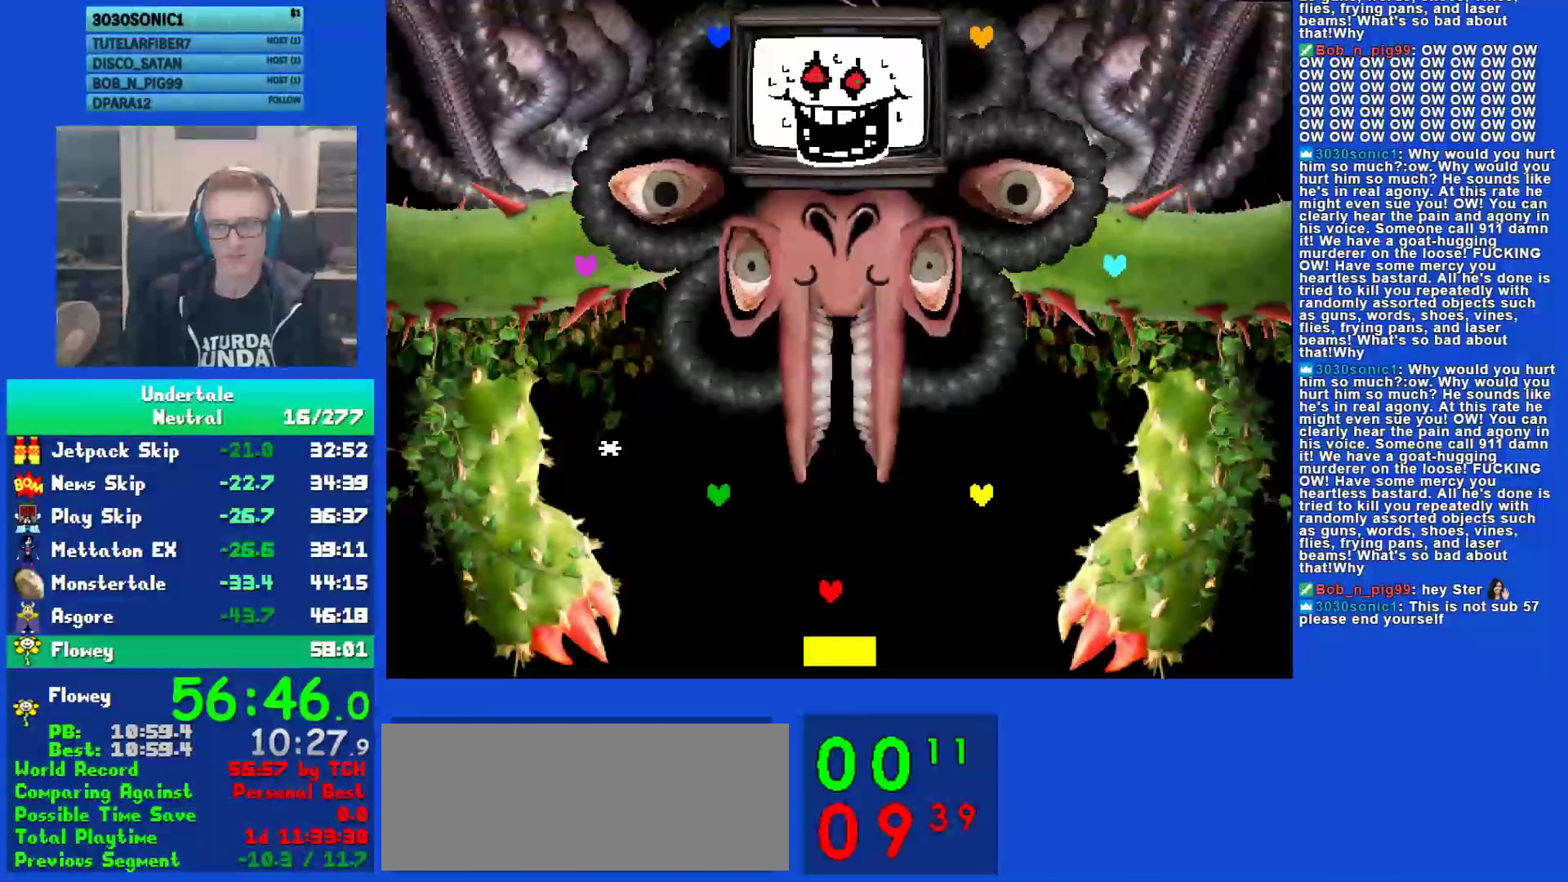
{"keys": [], "events": [[17, "return", "up"], [17, "z", "down"], [117, "return", "down"], [117, "z", "up"], [217, "return", "up"], [217, "z", "down"], [300, "z", "up"], [333, "return", "down"], [400, "return", "up"], [400, "z", "down"], [467, "z", "up"]]}
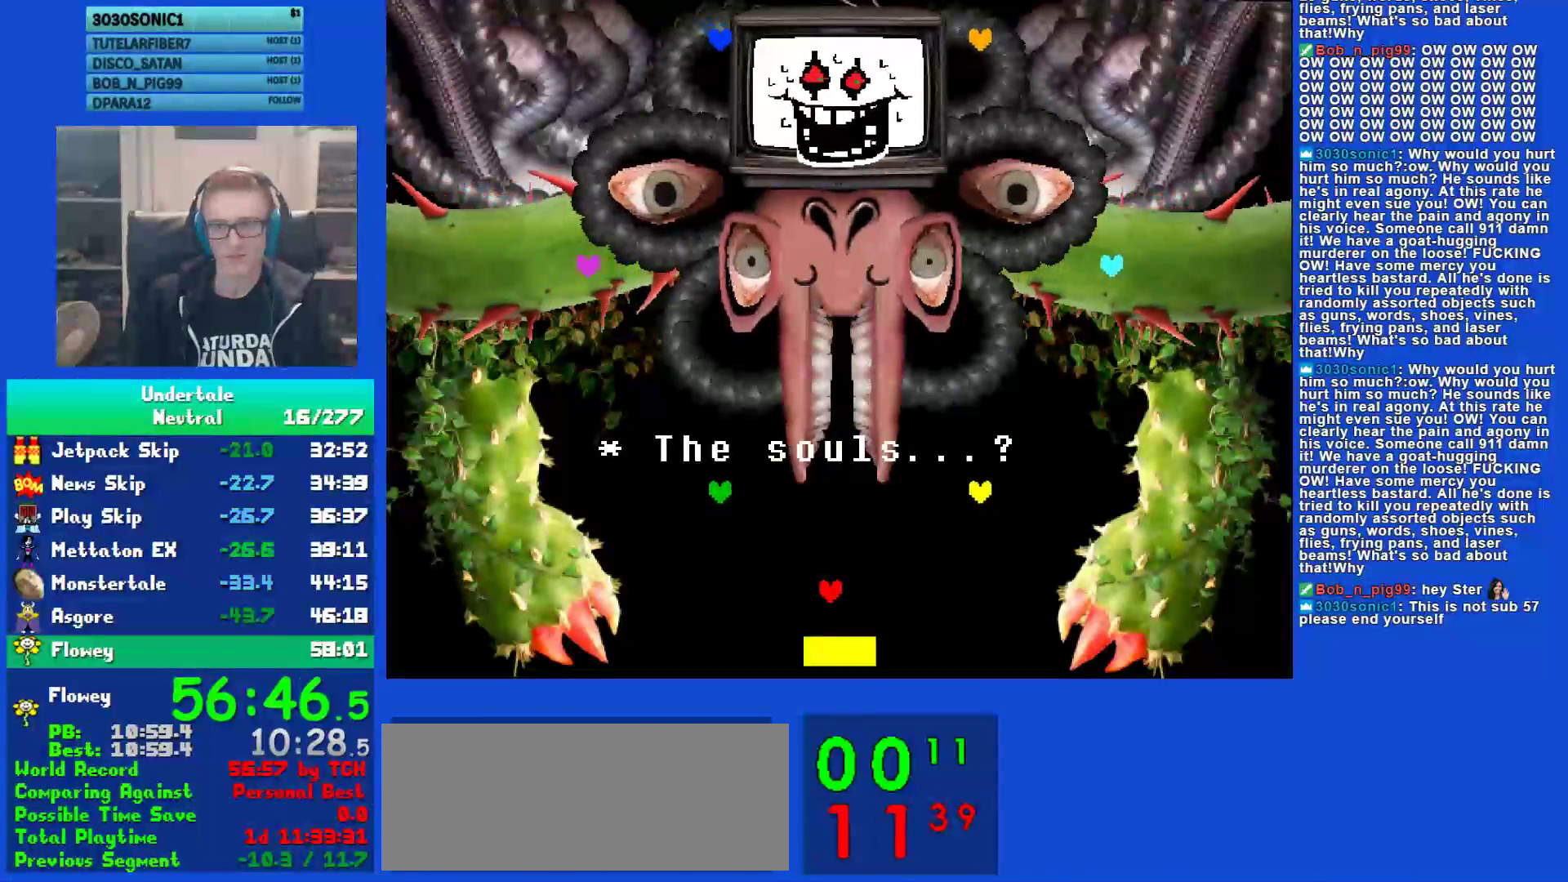
{"keys": ["z"], "events": [[33, "return", "down"], [100, "return", "up"], [100, "z", "down"], [167, "z", "up"], [200, "return", "down"], [300, "return", "up"], [300, "z", "down"], [367, "z", "up"], [433, "return", "down"], [467, "z", "down"], [500, "return", "up"]]}
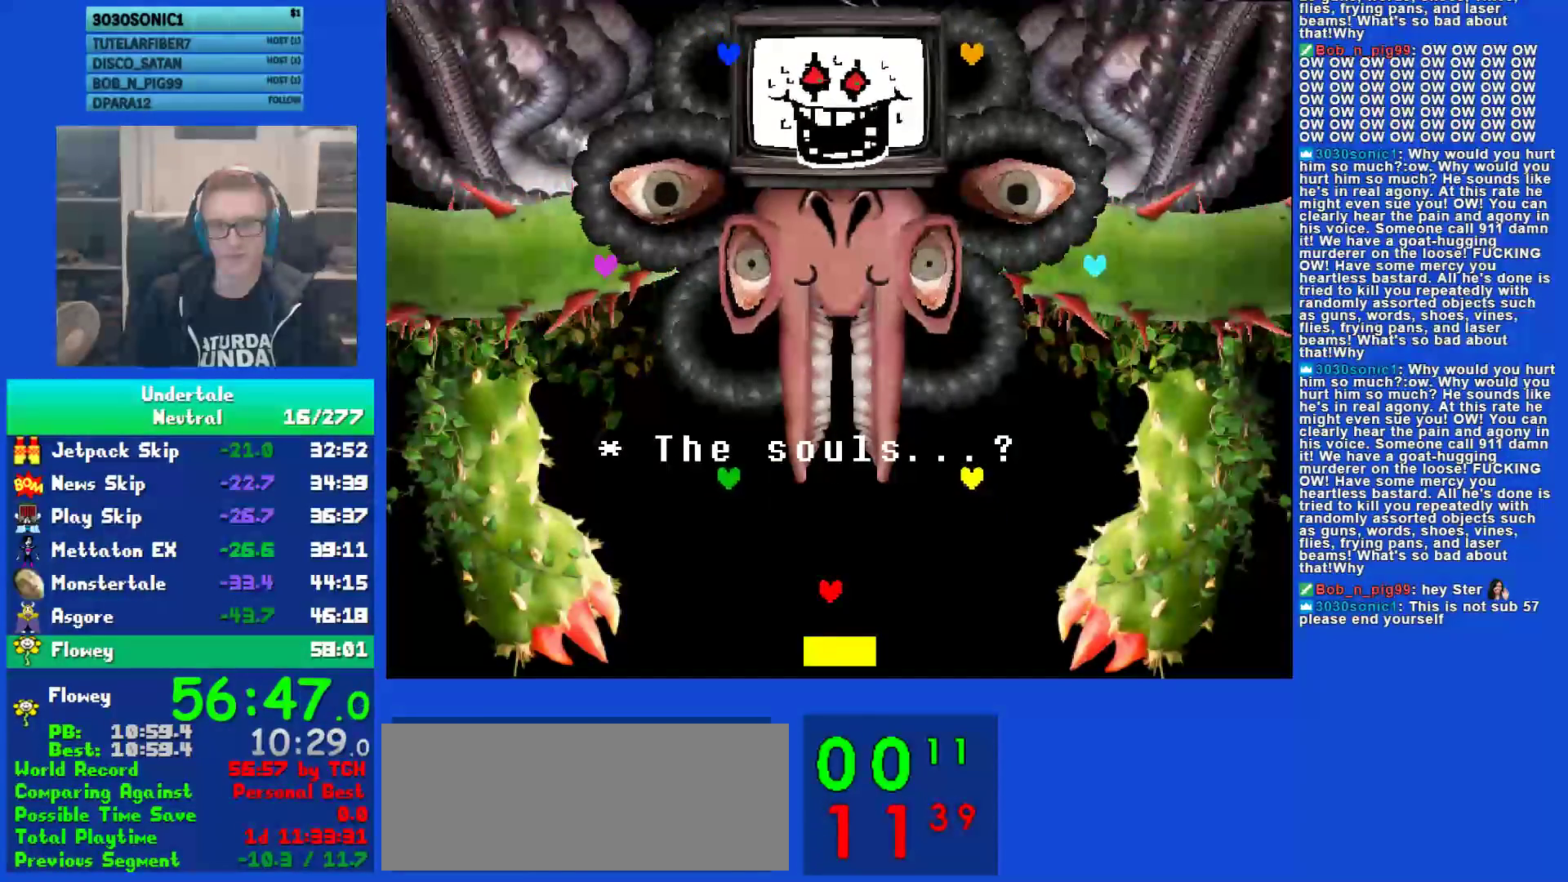
{"keys": [], "events": [[33, "z", "up"], [100, "return", "down"], [167, "return", "up"]]}
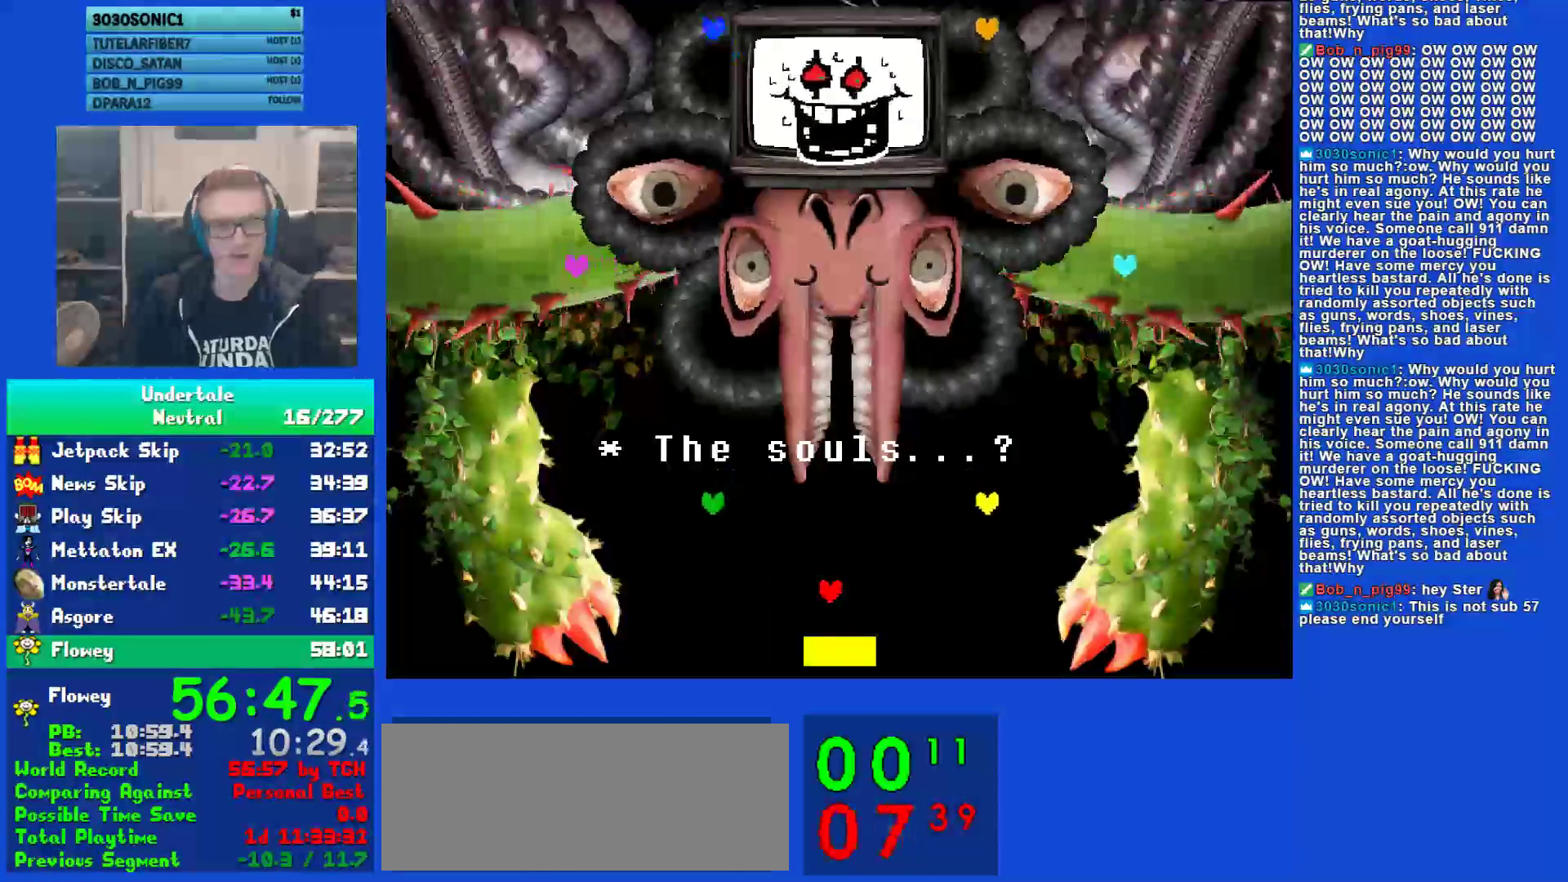
{"keys": [], "events": []}
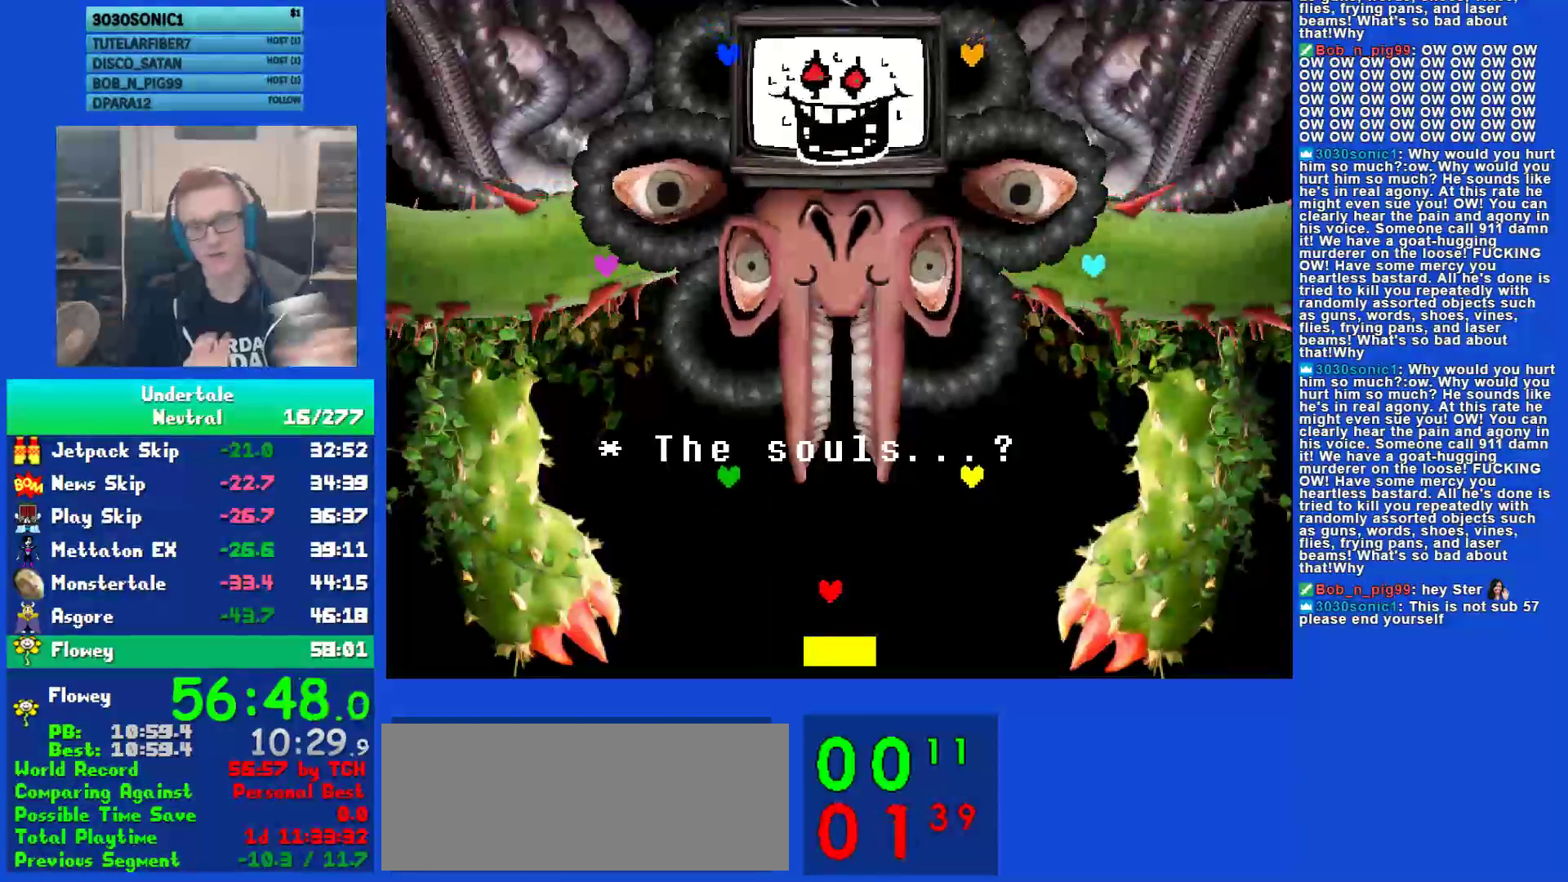
{"keys": [], "events": []}
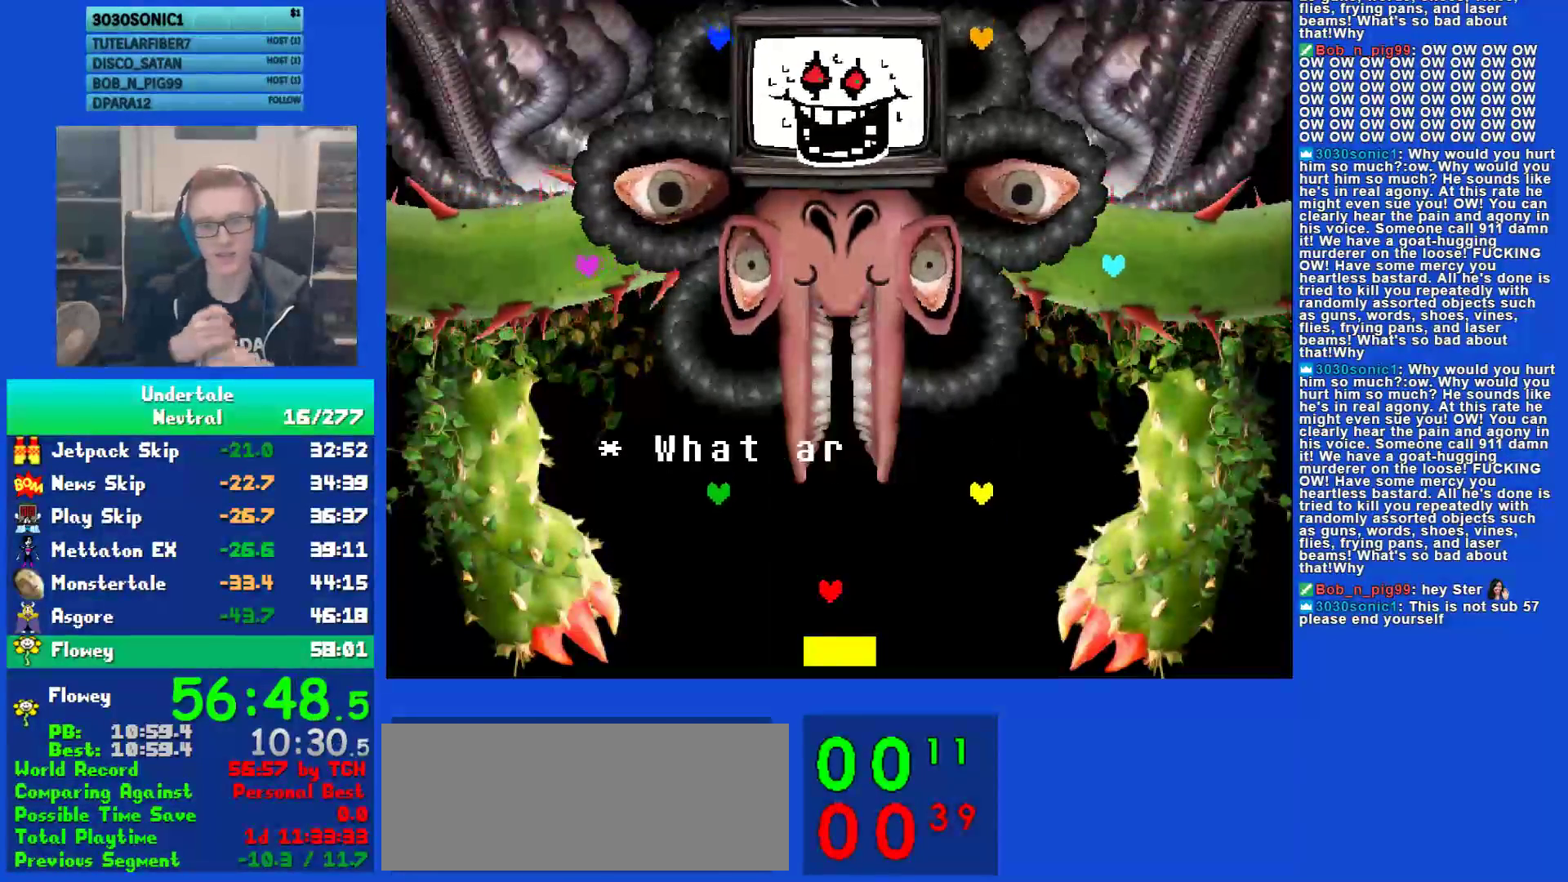
{"keys": [], "events": []}
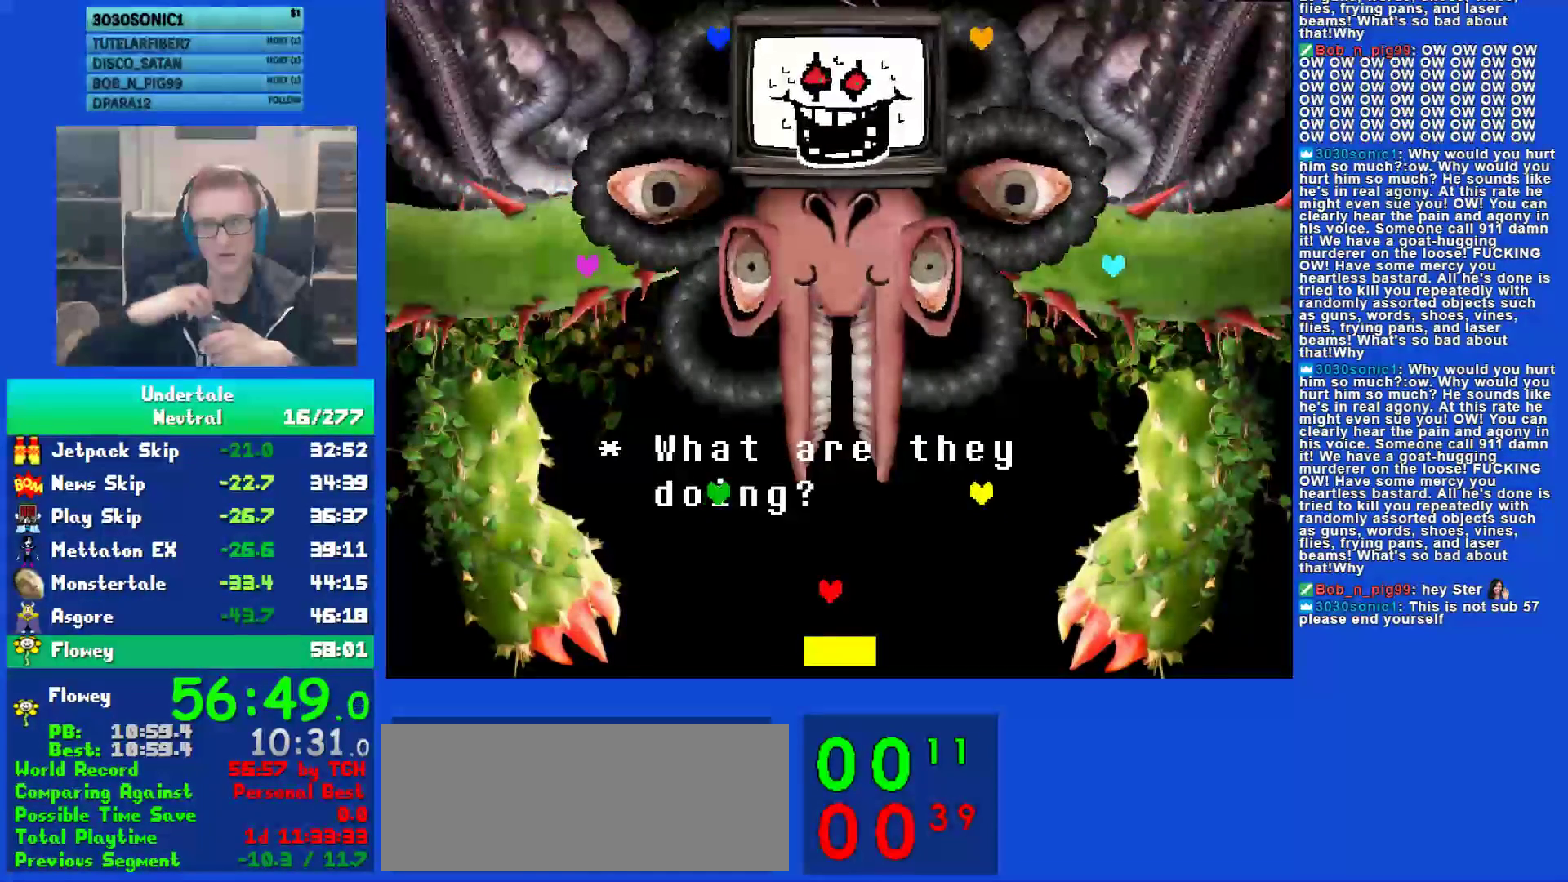
{"keys": [], "events": []}
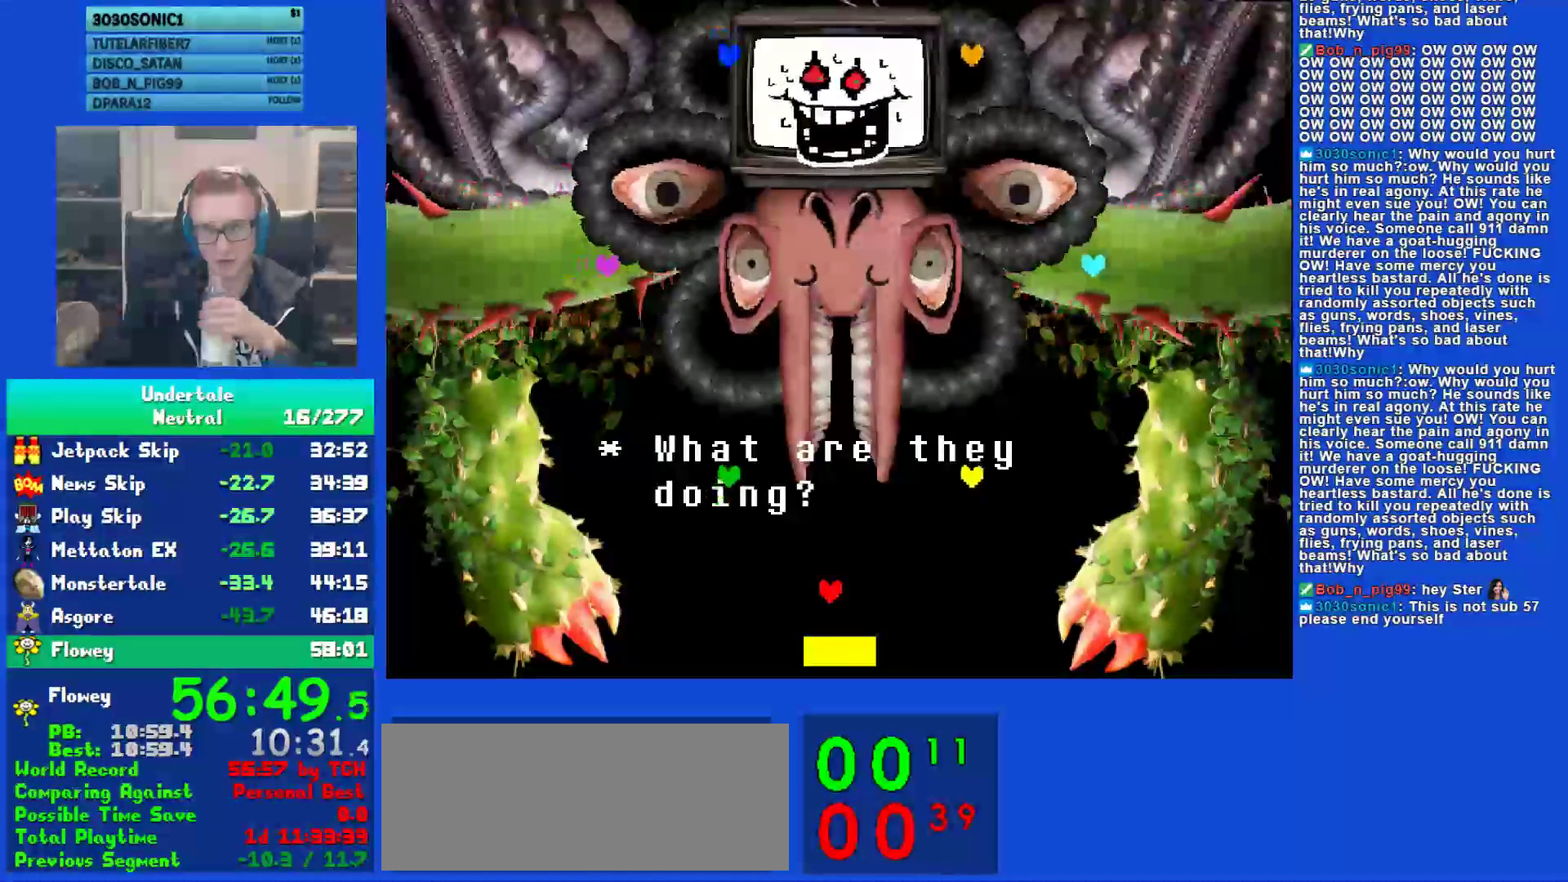
{"keys": ["return"], "events": [[150, "return", "down"], [283, "return", "up"], [350, "return", "down"], [383, "return", "up"], [483, "return", "down"]]}
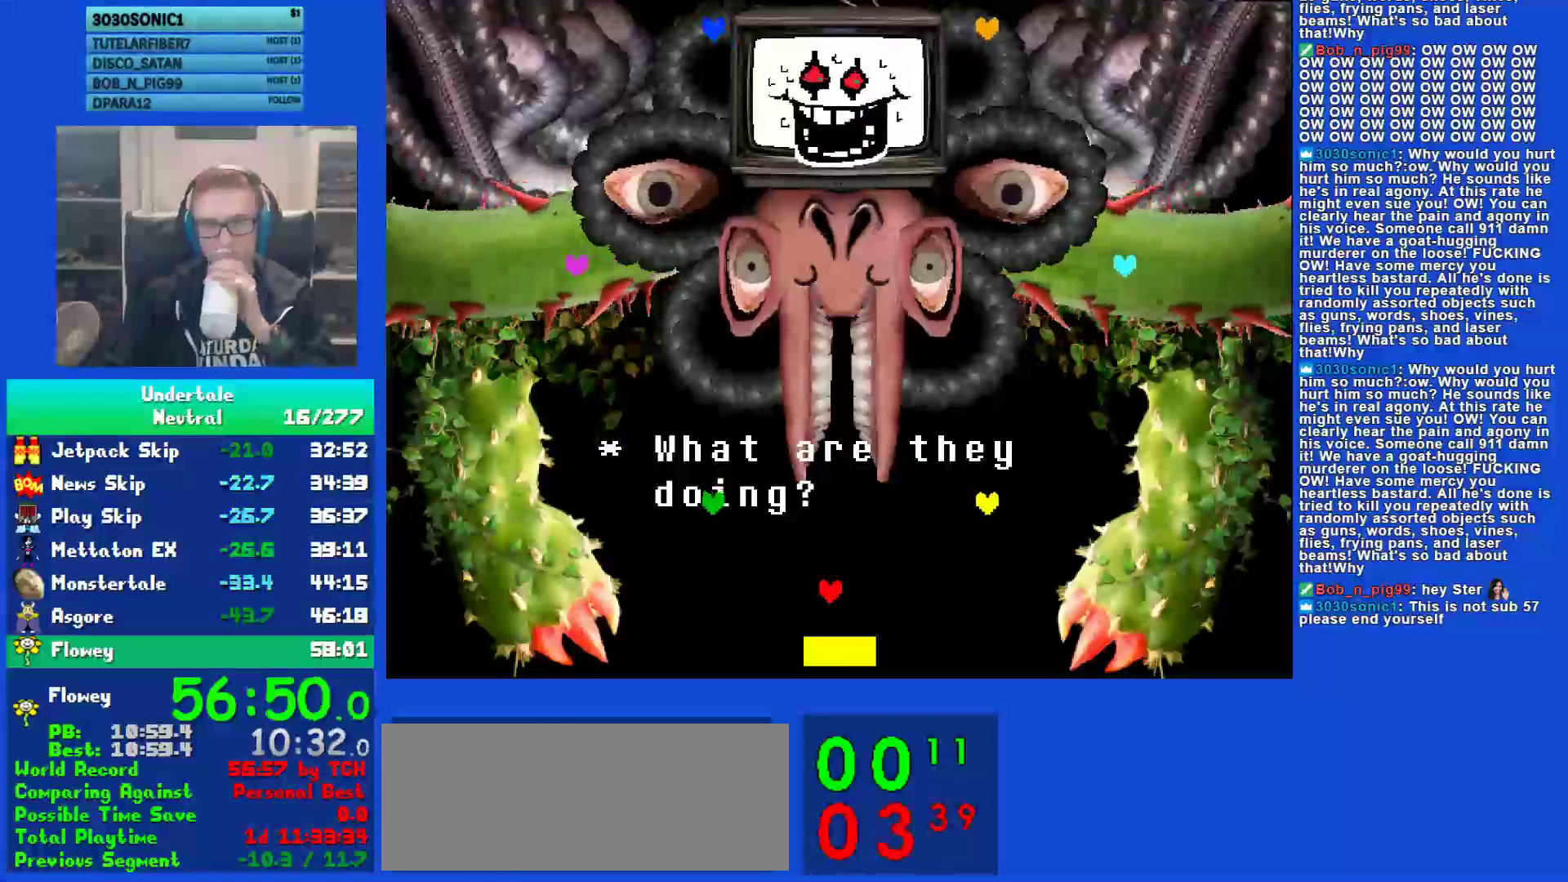
{"keys": ["return"], "events": [[17, "return", "up"], [117, "return", "down"], [183, "return", "up"], [283, "return", "down"], [350, "return", "up"], [417, "return", "down"]]}
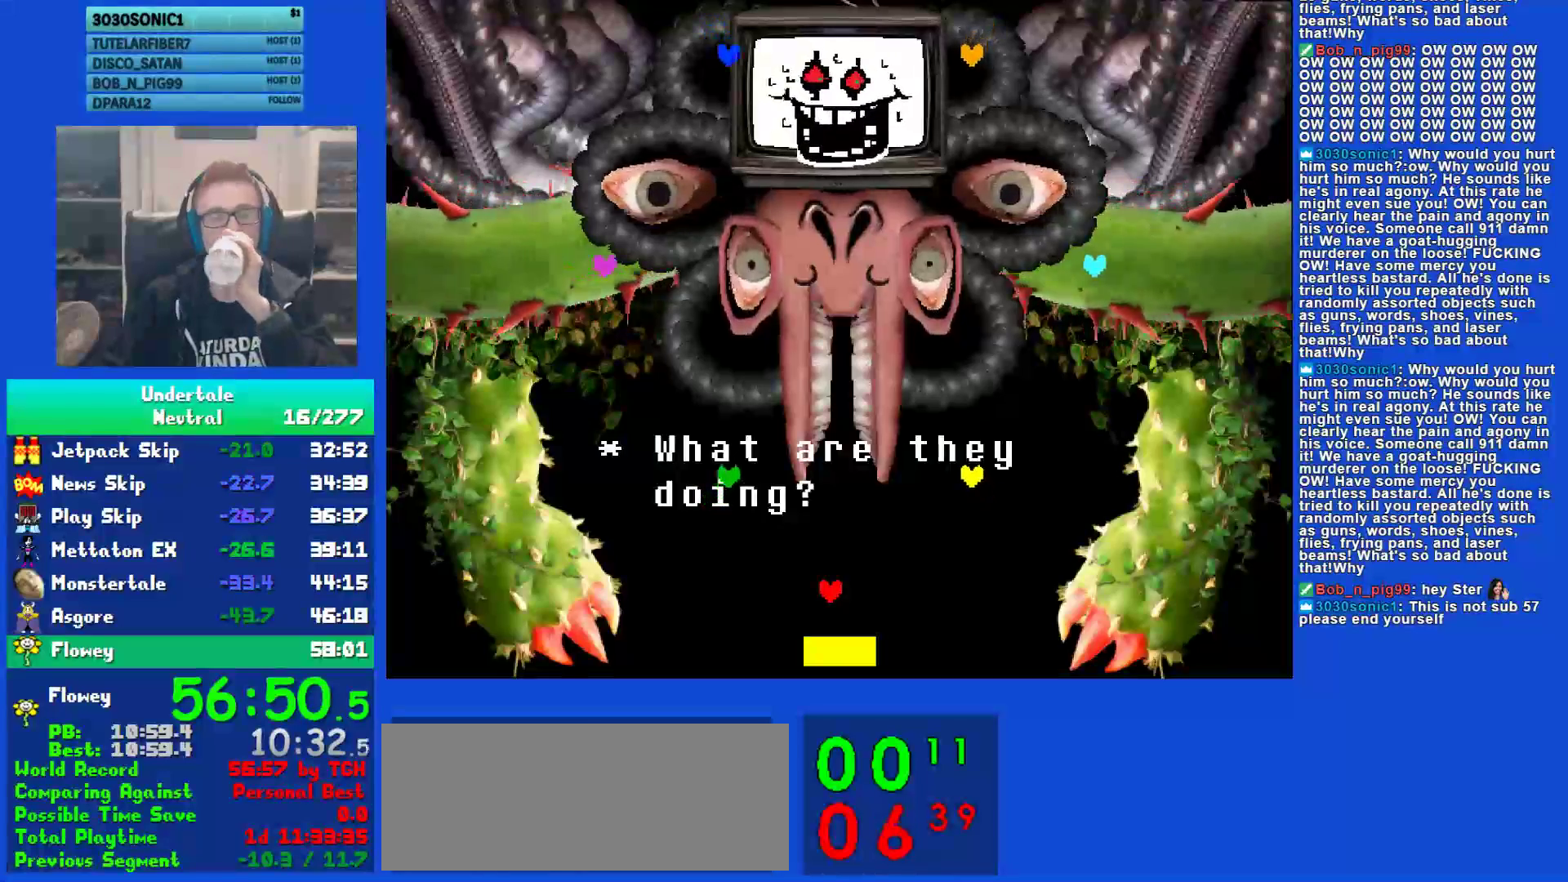
{"keys": [], "events": [[17, "return", "up"], [83, "return", "down"], [150, "return", "up"], [250, "return", "down"], [333, "return", "up"], [433, "return", "down"], [467, "return", "up"]]}
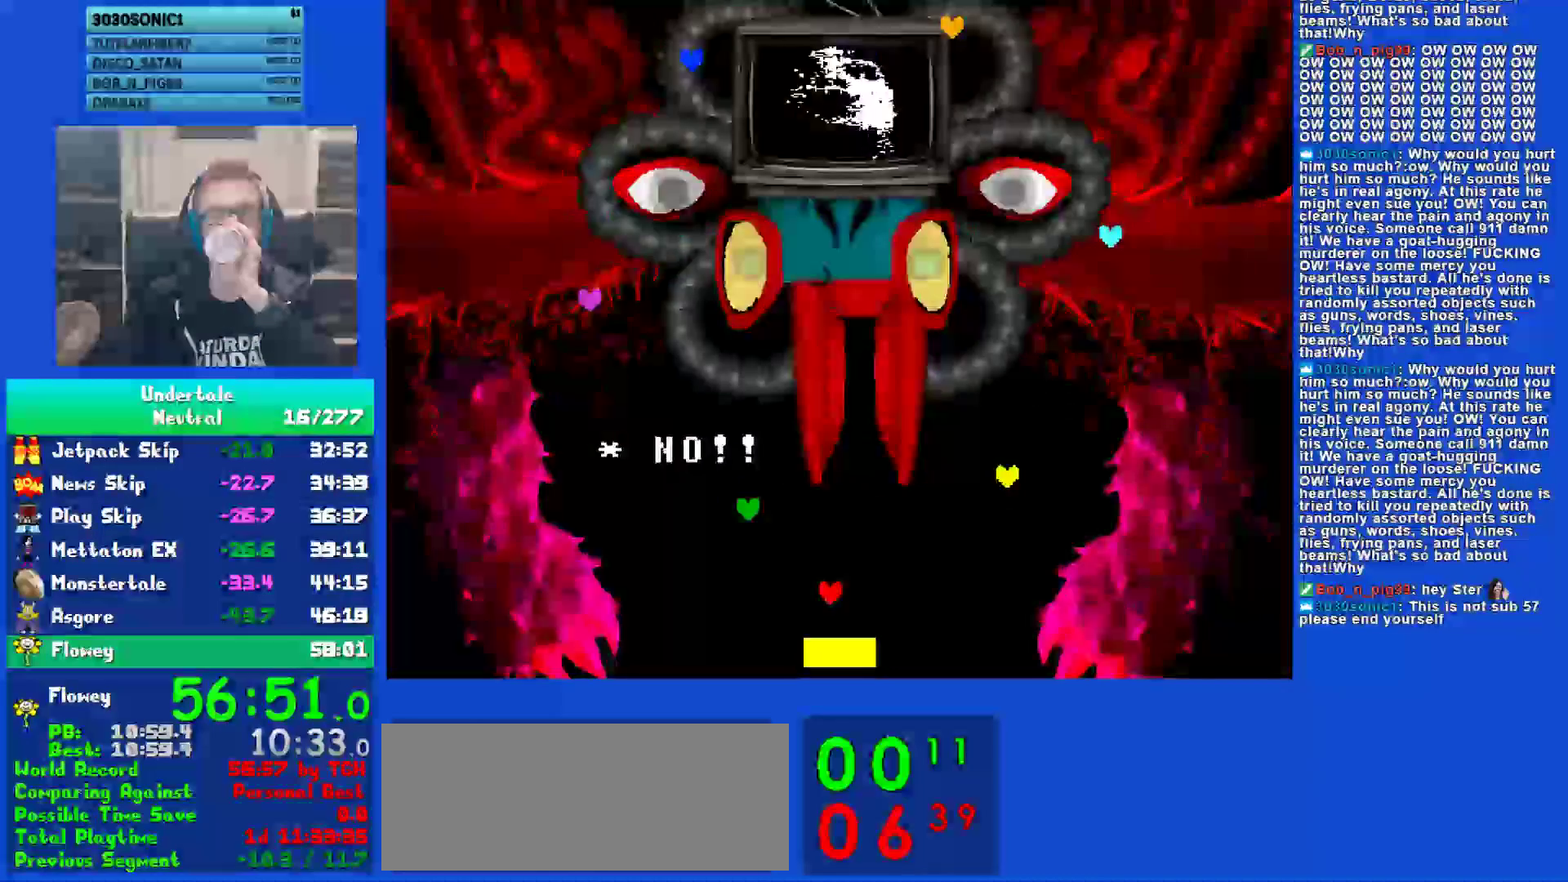
{"keys": [], "events": [[67, "return", "down"], [133, "return", "up"], [233, "return", "down"], [333, "return", "up"], [433, "return", "down"], [500, "return", "up"]]}
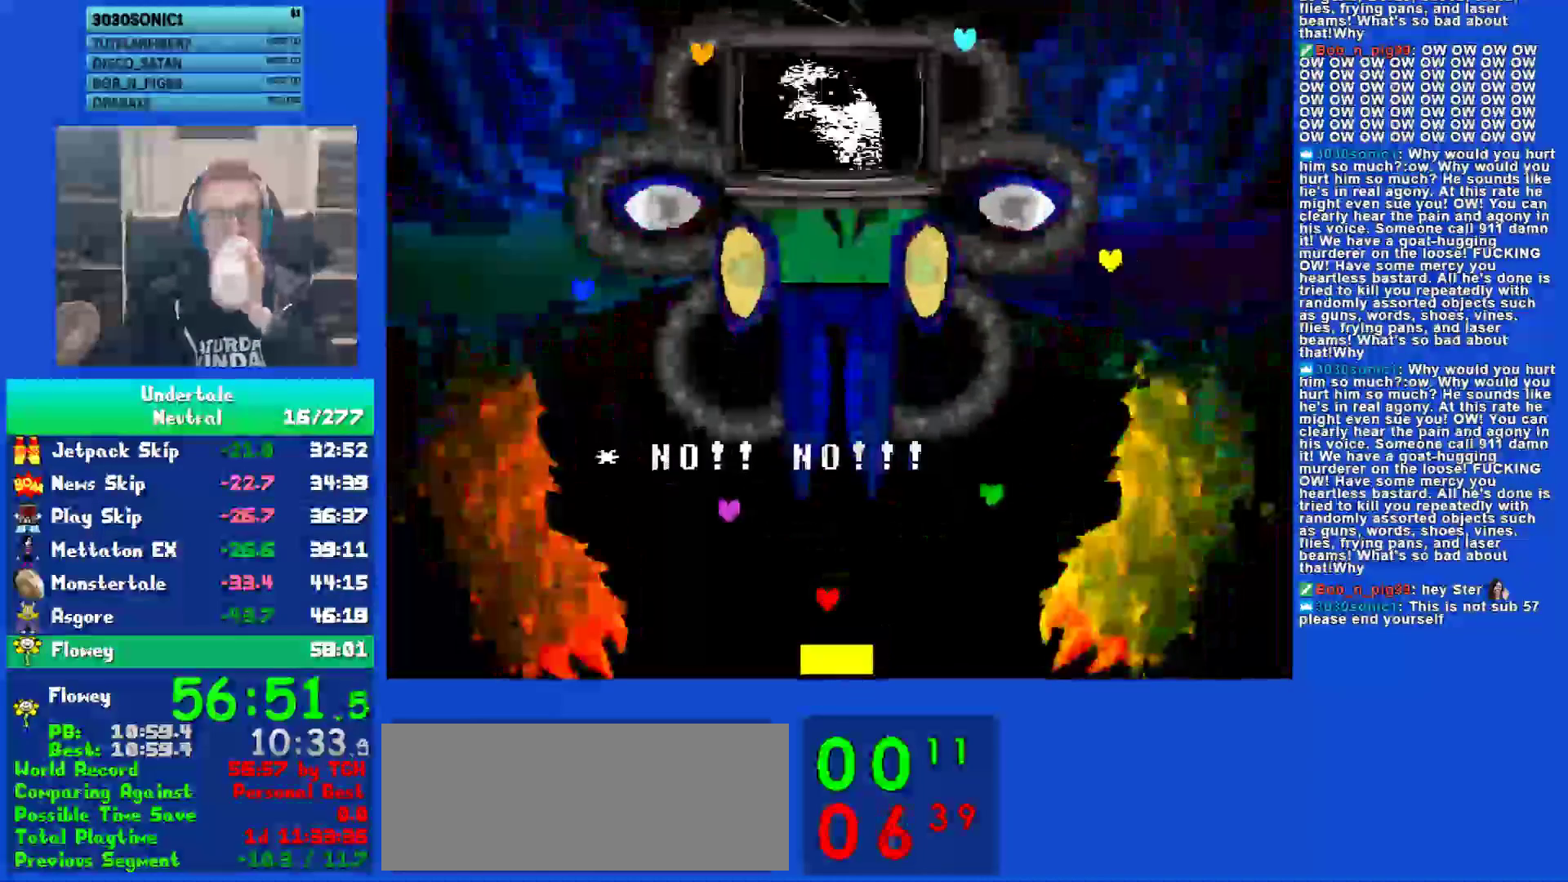
{"keys": [], "events": [[100, "return", "down"], [167, "return", "up"]]}